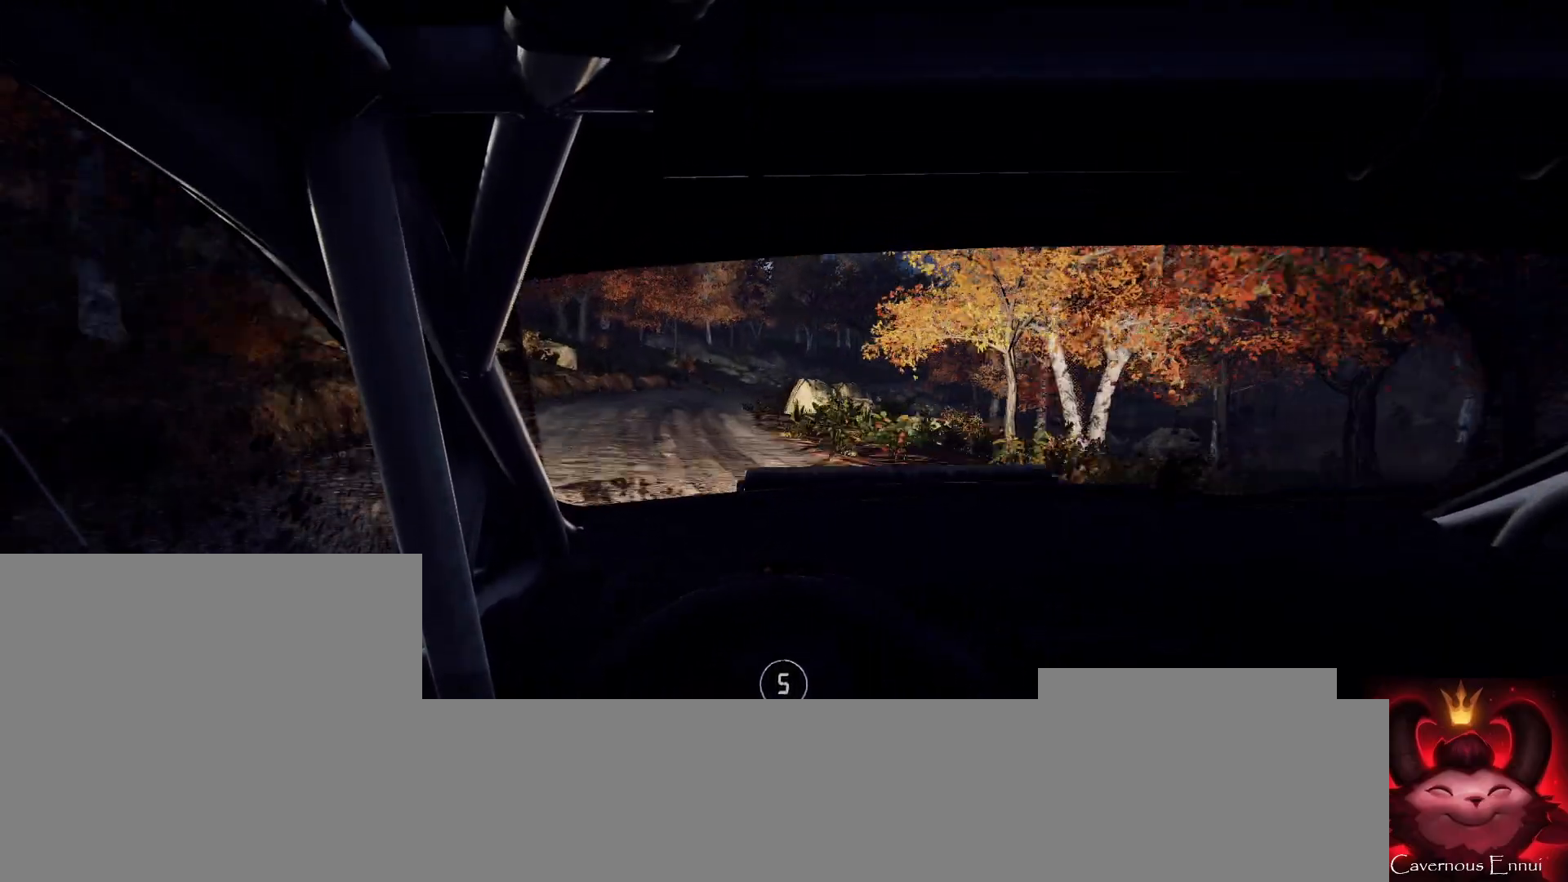
Gameplay with a controller (Xbox layout); each line is a JSON object with the inputs held at the frame after it. "events" lists button and stick changes between this image and that frame as [ms after this image, input, new state], when the widget could be followed in between.
{"buttons": [], "left_stick": "center", "right_stick": "up", "events": [[100, "left_stick", "center"], [233, "right_stick", "up"]]}
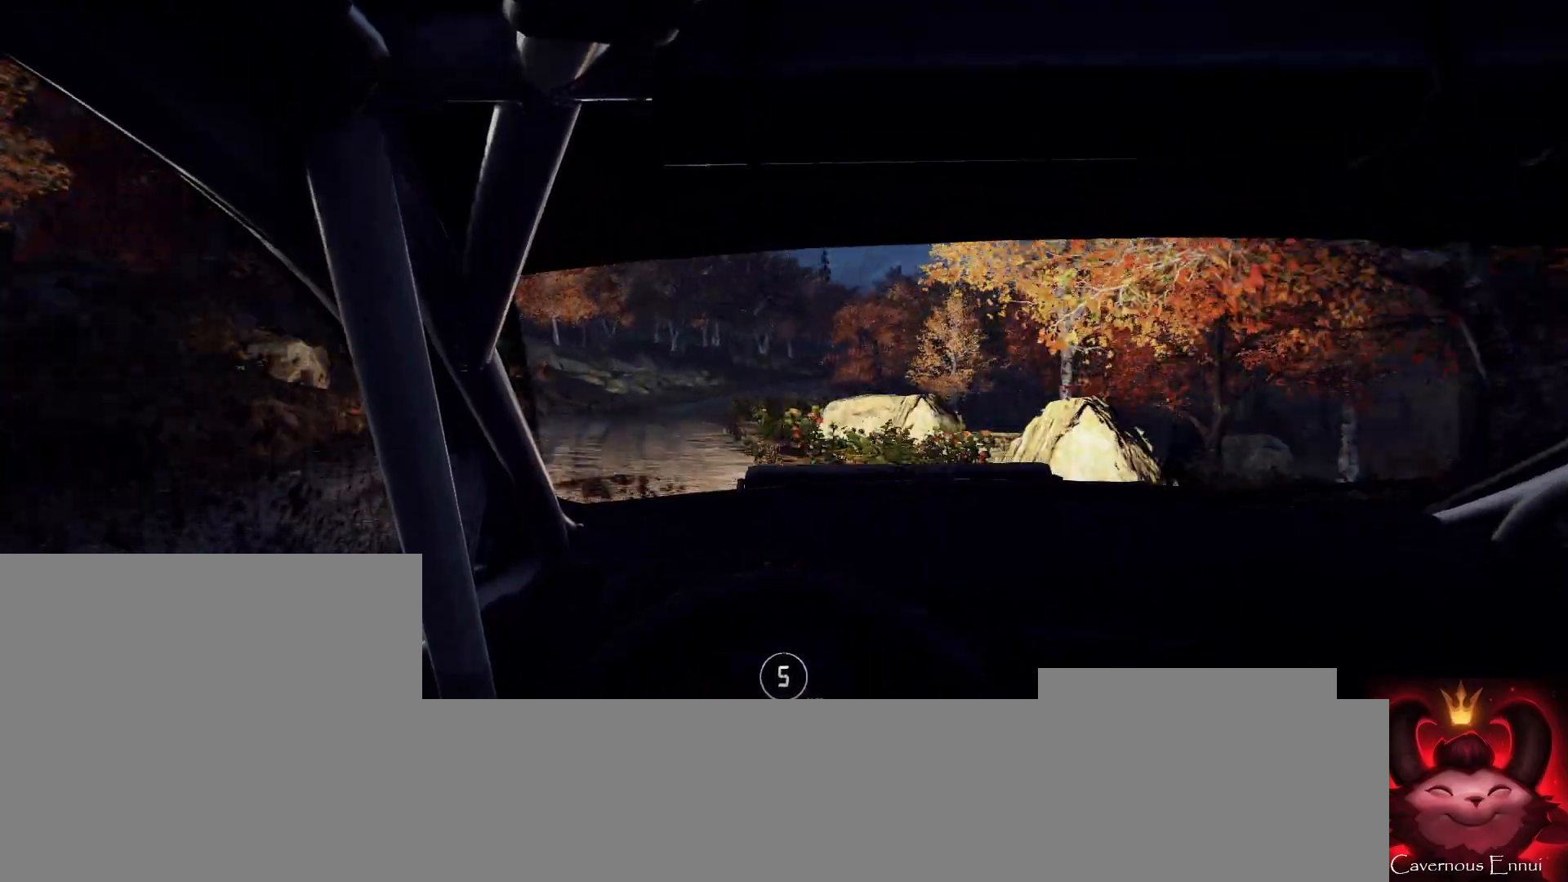
{"buttons": [], "left_stick": "center", "right_stick": "up", "events": []}
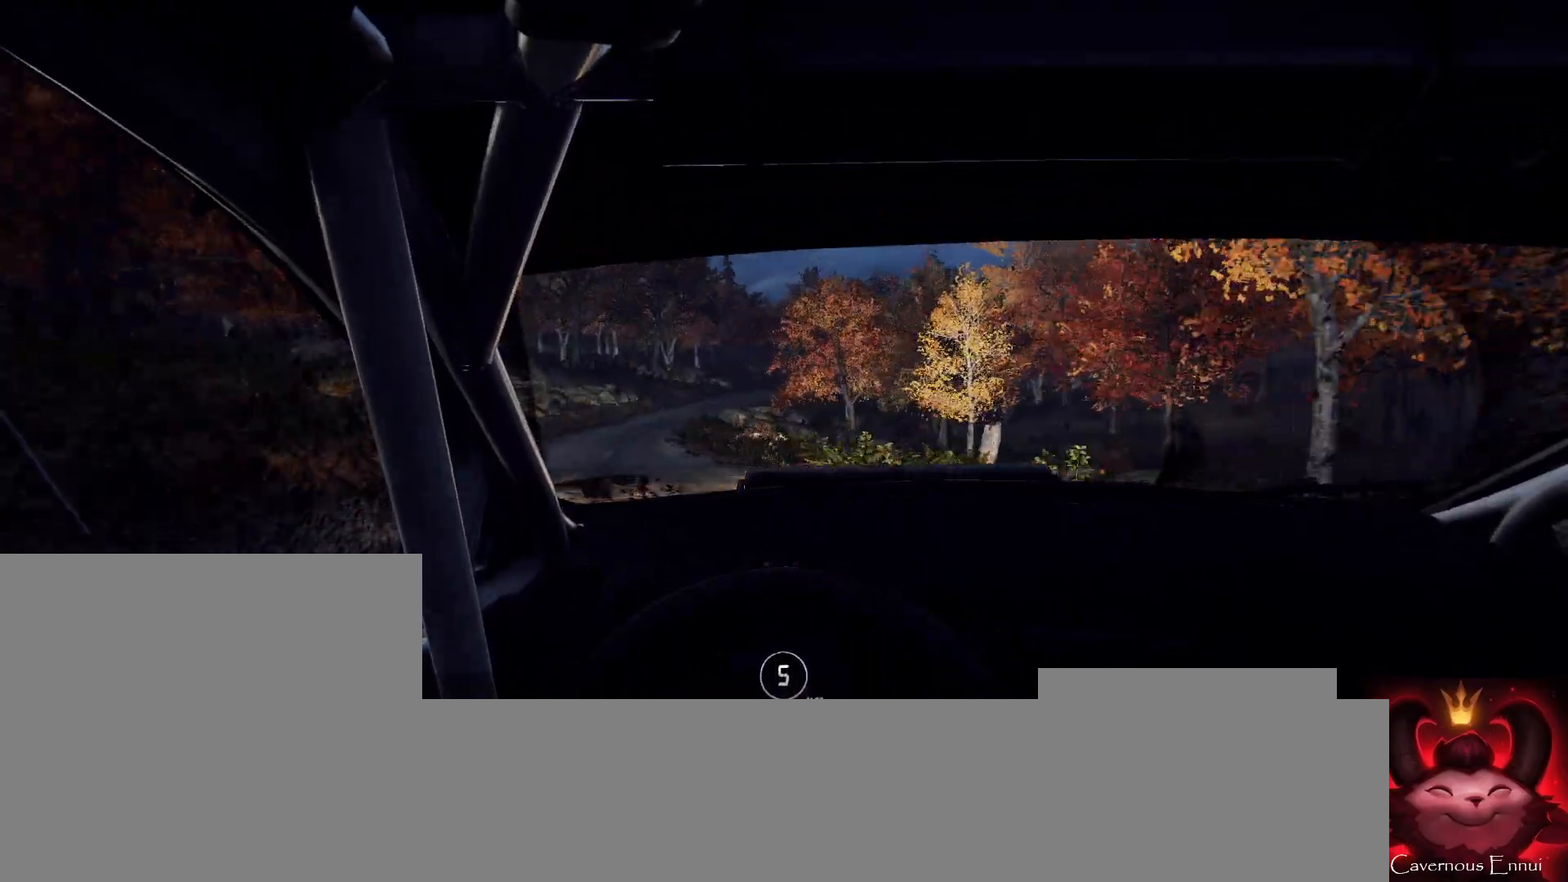
{"buttons": [], "left_stick": "right", "right_stick": "up", "events": [[200, "left_stick", "left"], [267, "left_stick", "center"], [467, "left_stick", "right"]]}
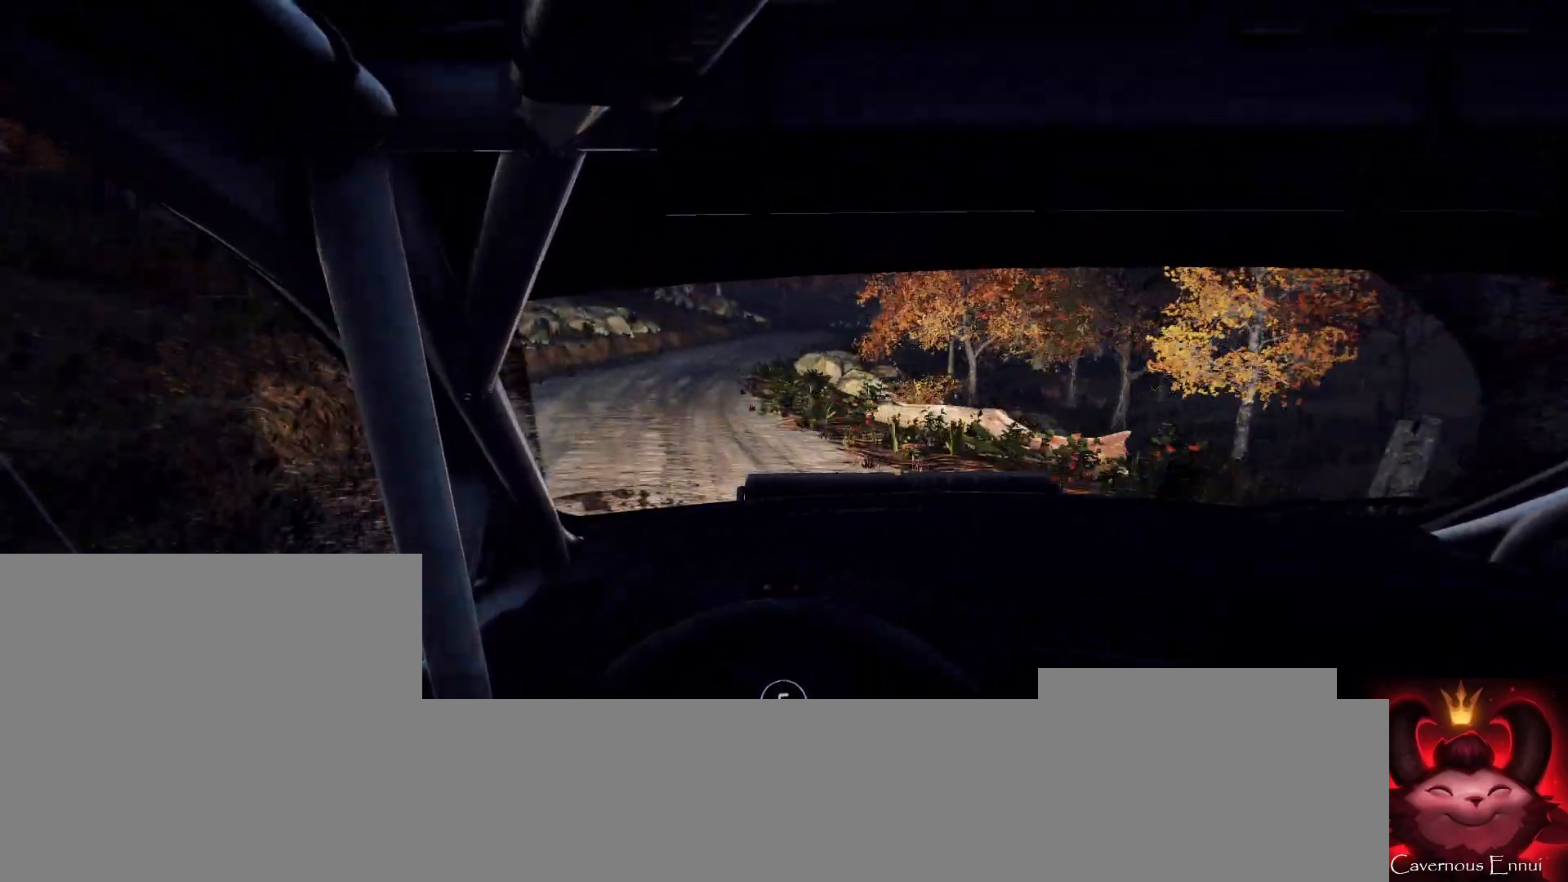
{"buttons": [], "left_stick": "center", "right_stick": "up", "events": [[200, "L2", "down"], [200, "right_stick", "center"], [300, "L2", "up"], [367, "left_stick", "center"], [500, "right_stick", "up"]]}
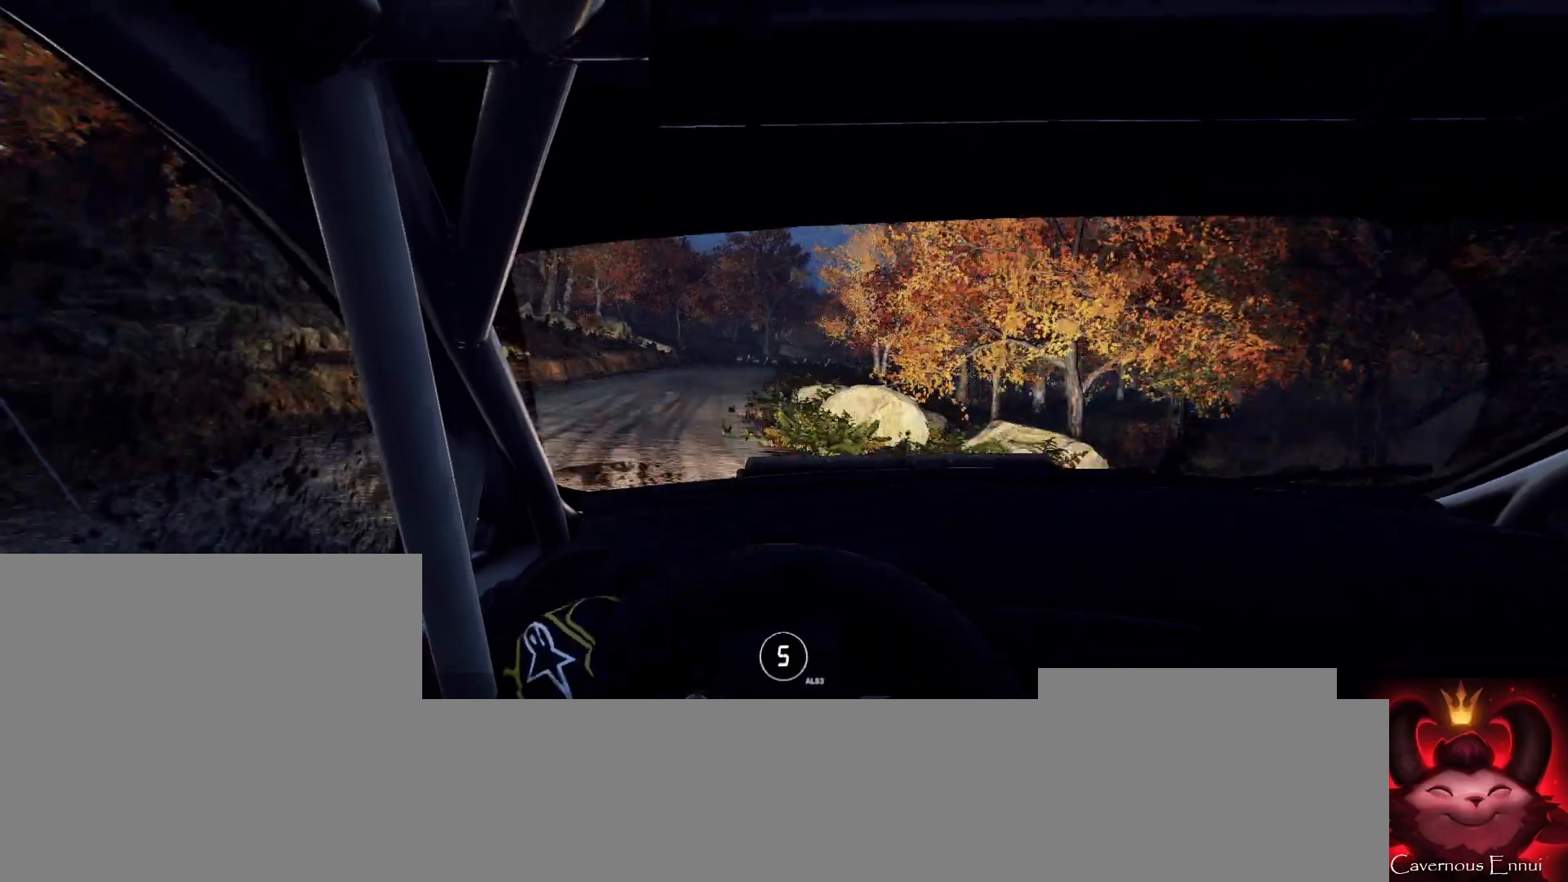
{"buttons": [], "left_stick": "left", "right_stick": "up", "events": [[67, "left_stick", "down-left"], [167, "right_stick", "center"], [267, "left_stick", "center"], [333, "right_stick", "up"], [433, "left_stick", "left"]]}
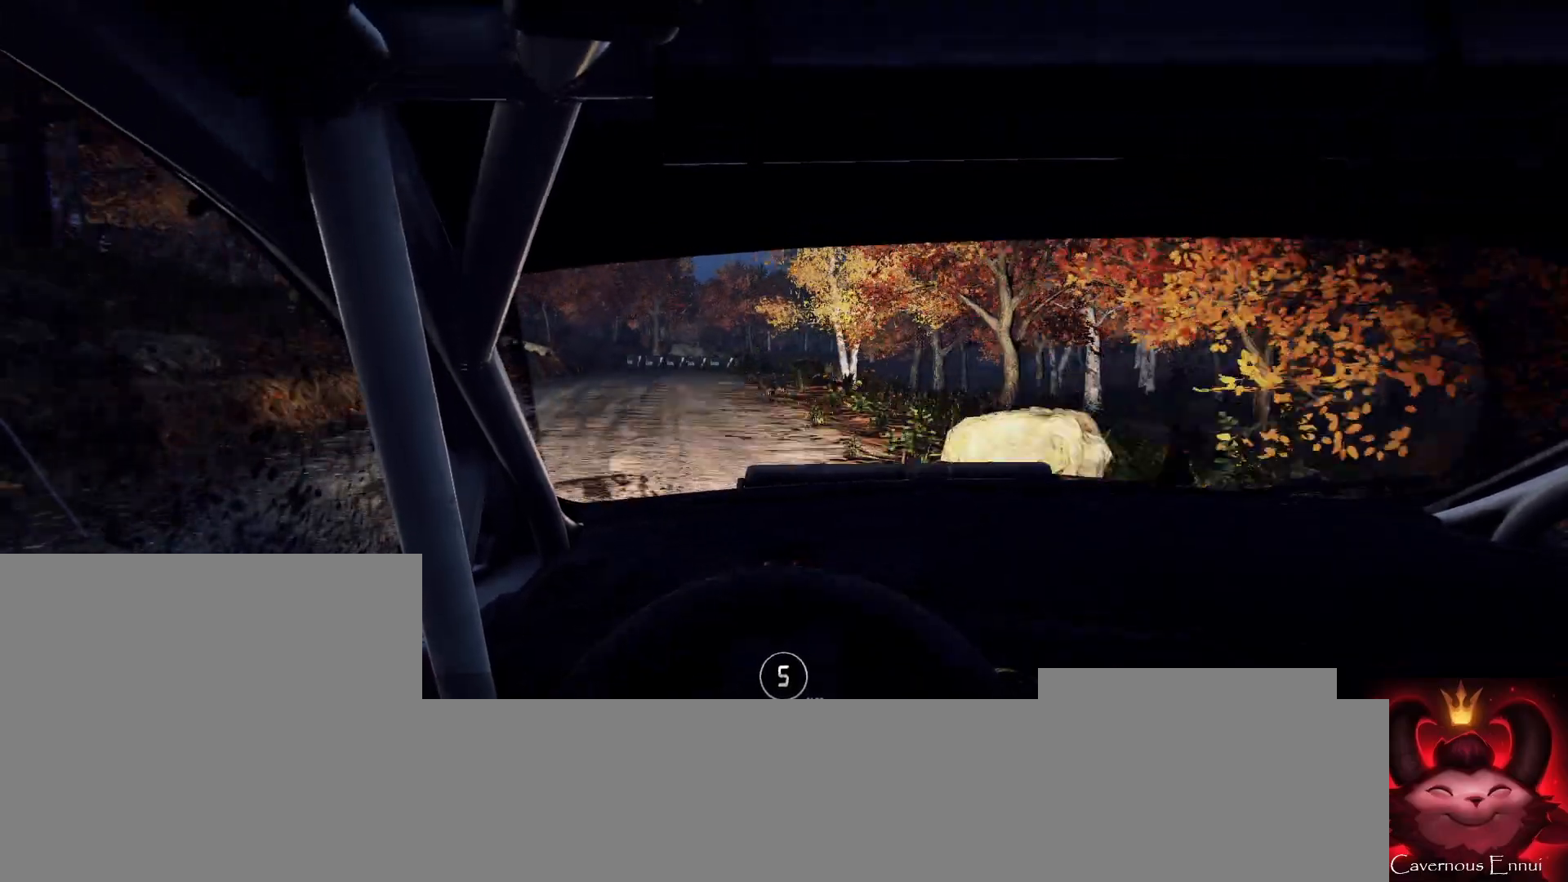
{"buttons": ["L2"], "left_stick": "right", "right_stick": "center", "events": [[33, "left_stick", "center"], [233, "left_stick", "right"], [433, "right_stick", "center"], [467, "L2", "down"]]}
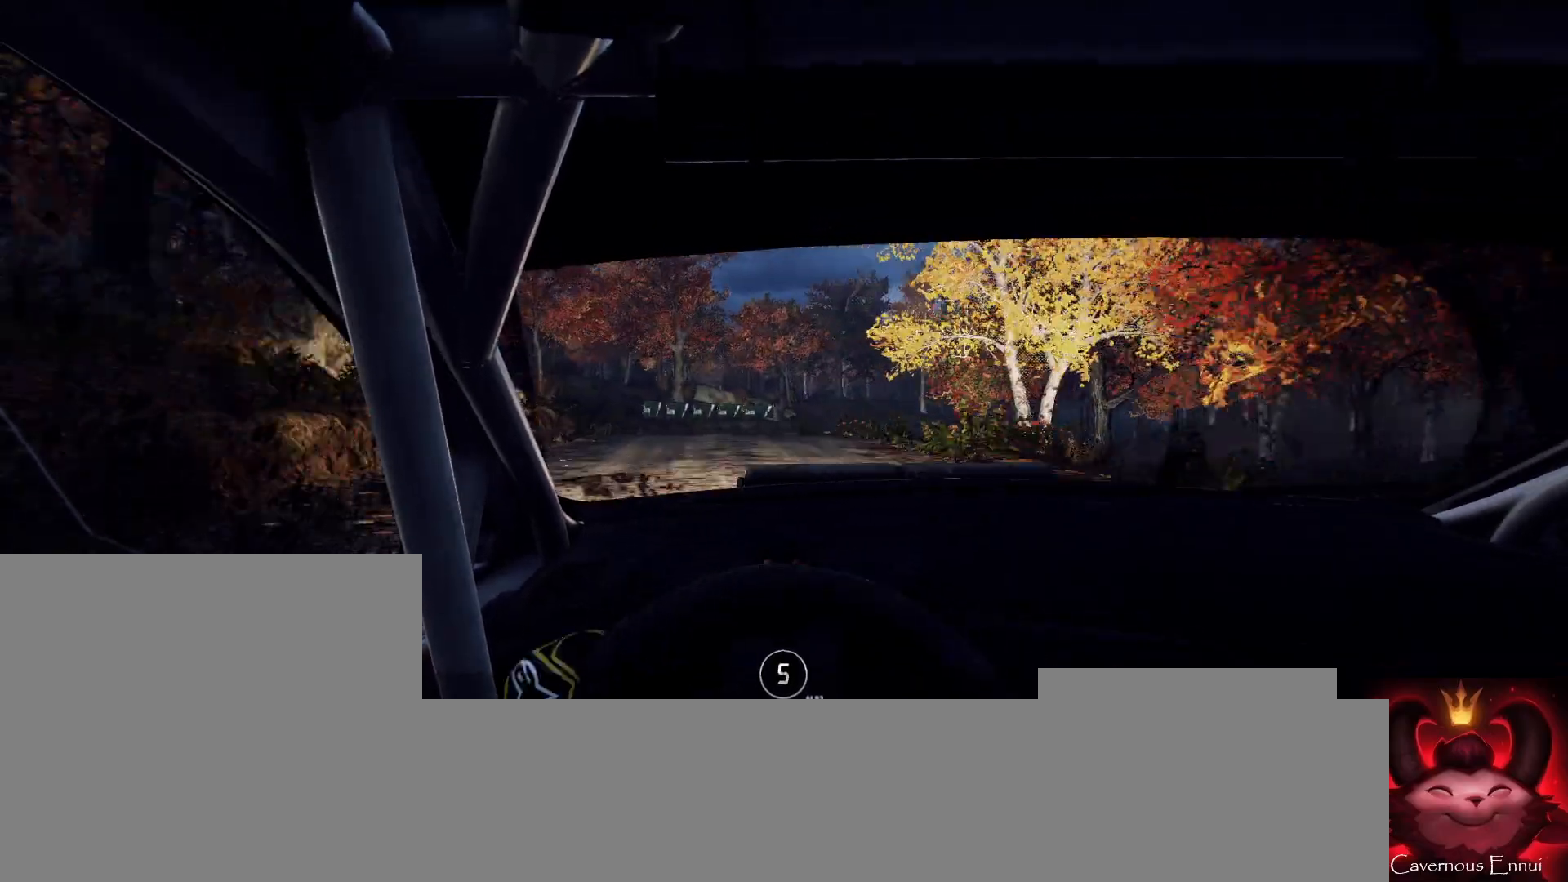
{"buttons": [], "left_stick": "center", "right_stick": "center", "events": [[67, "L1", "down"], [67, "L2", "up"], [133, "L1", "up"], [133, "left_stick", "center"], [333, "L2", "down"], [333, "left_stick", "right"], [433, "L2", "up"], [500, "left_stick", "center"]]}
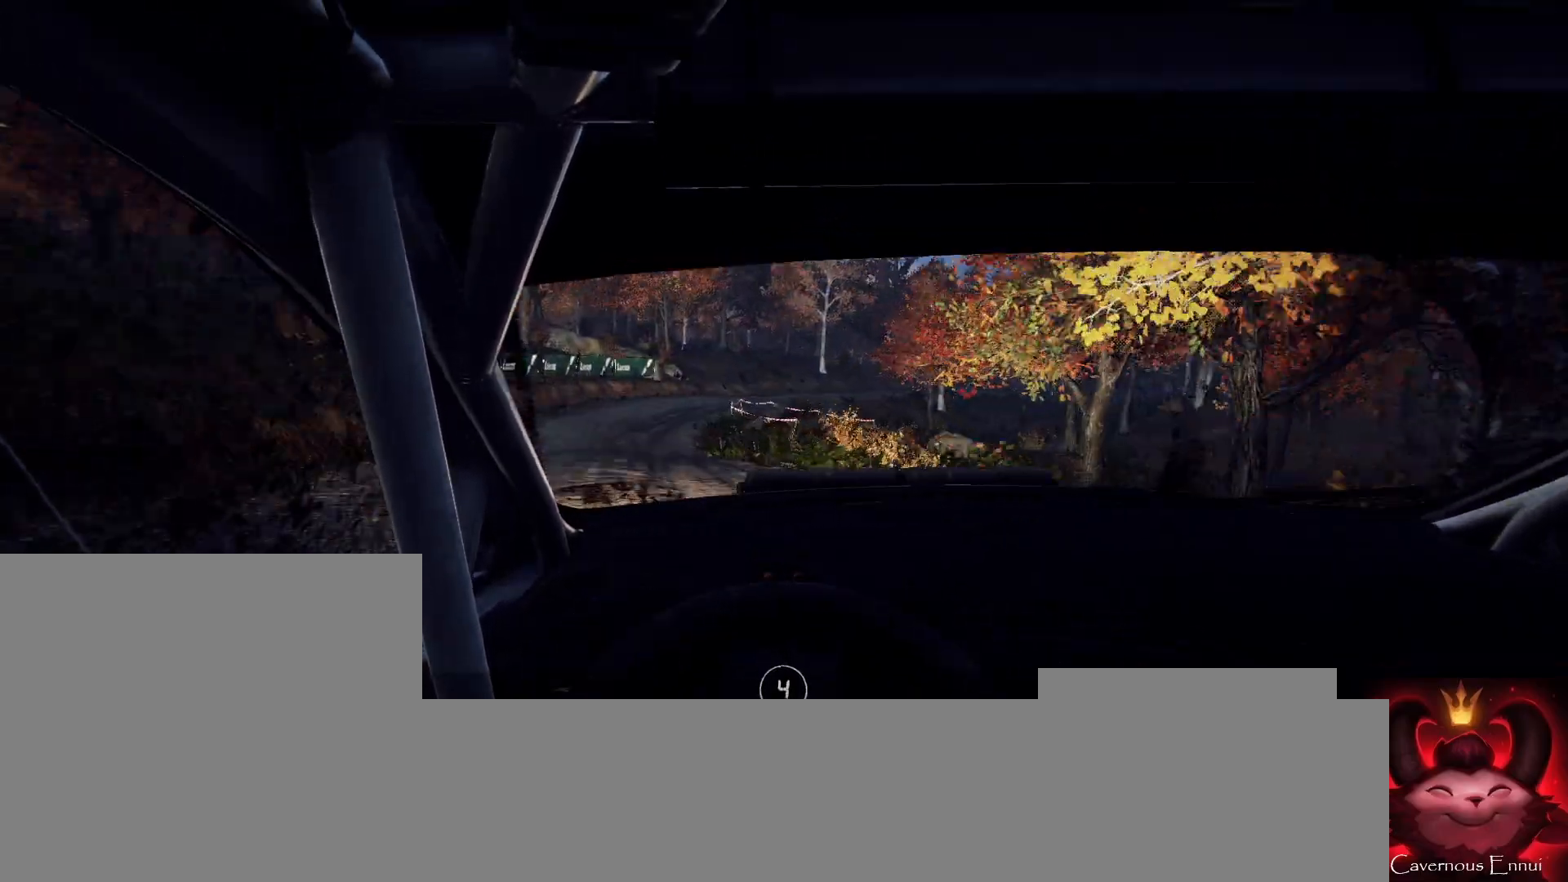
{"buttons": [], "left_stick": "center", "right_stick": "center", "events": [[133, "left_stick", "left"], [300, "right_stick", "up"], [333, "left_stick", "center"], [433, "right_stick", "center"]]}
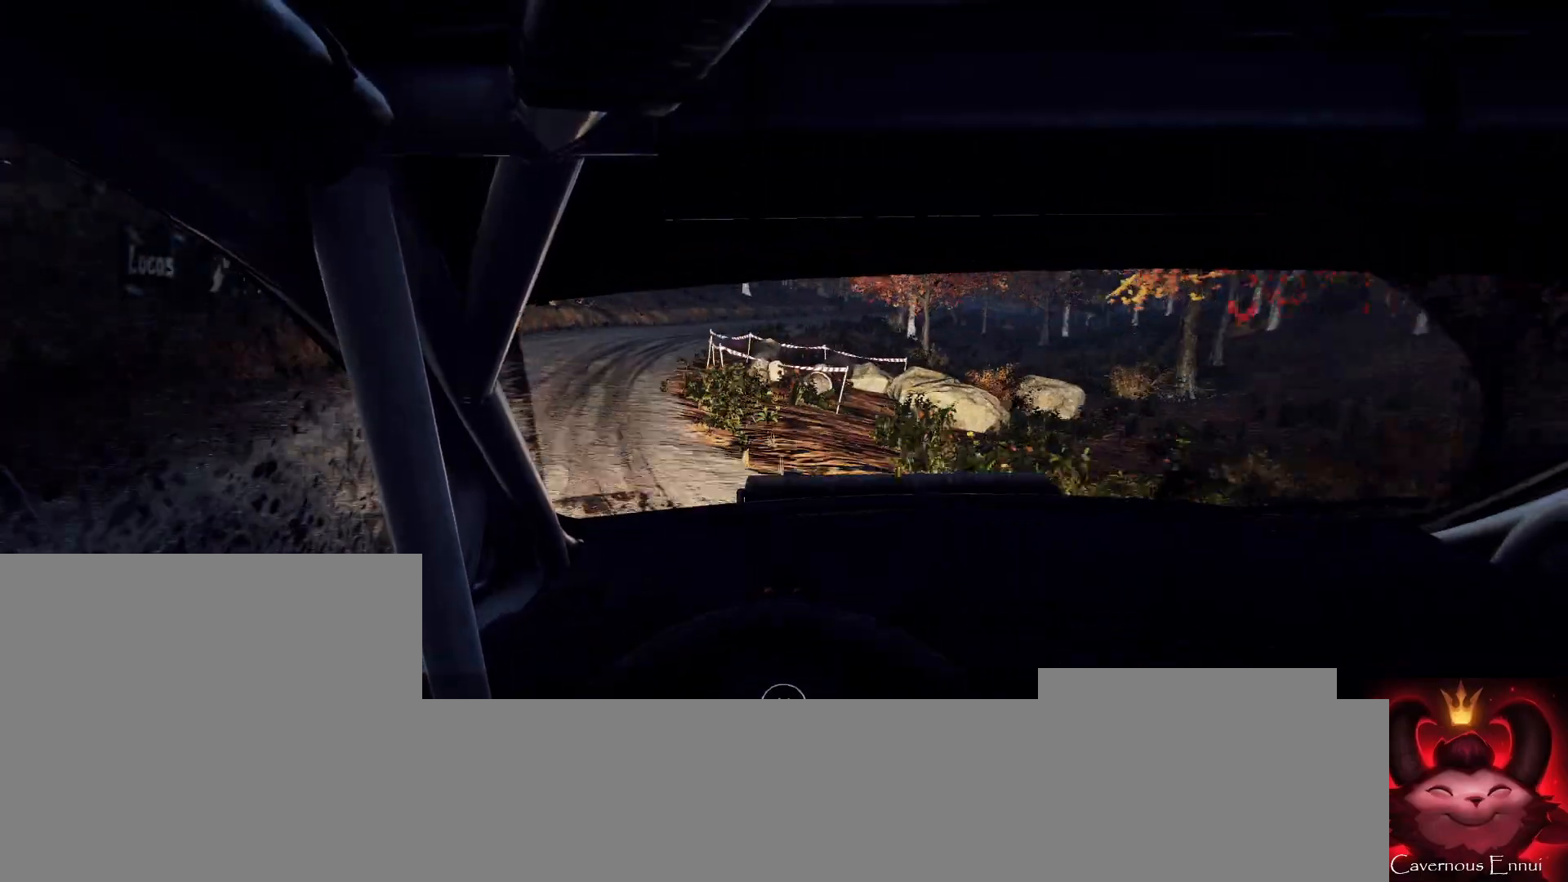
{"buttons": [], "left_stick": "right", "right_stick": "up-right", "events": [[33, "left_stick", "right"], [167, "left_stick", "left"], [233, "left_stick", "center"], [233, "right_stick", "up-right"], [500, "left_stick", "right"]]}
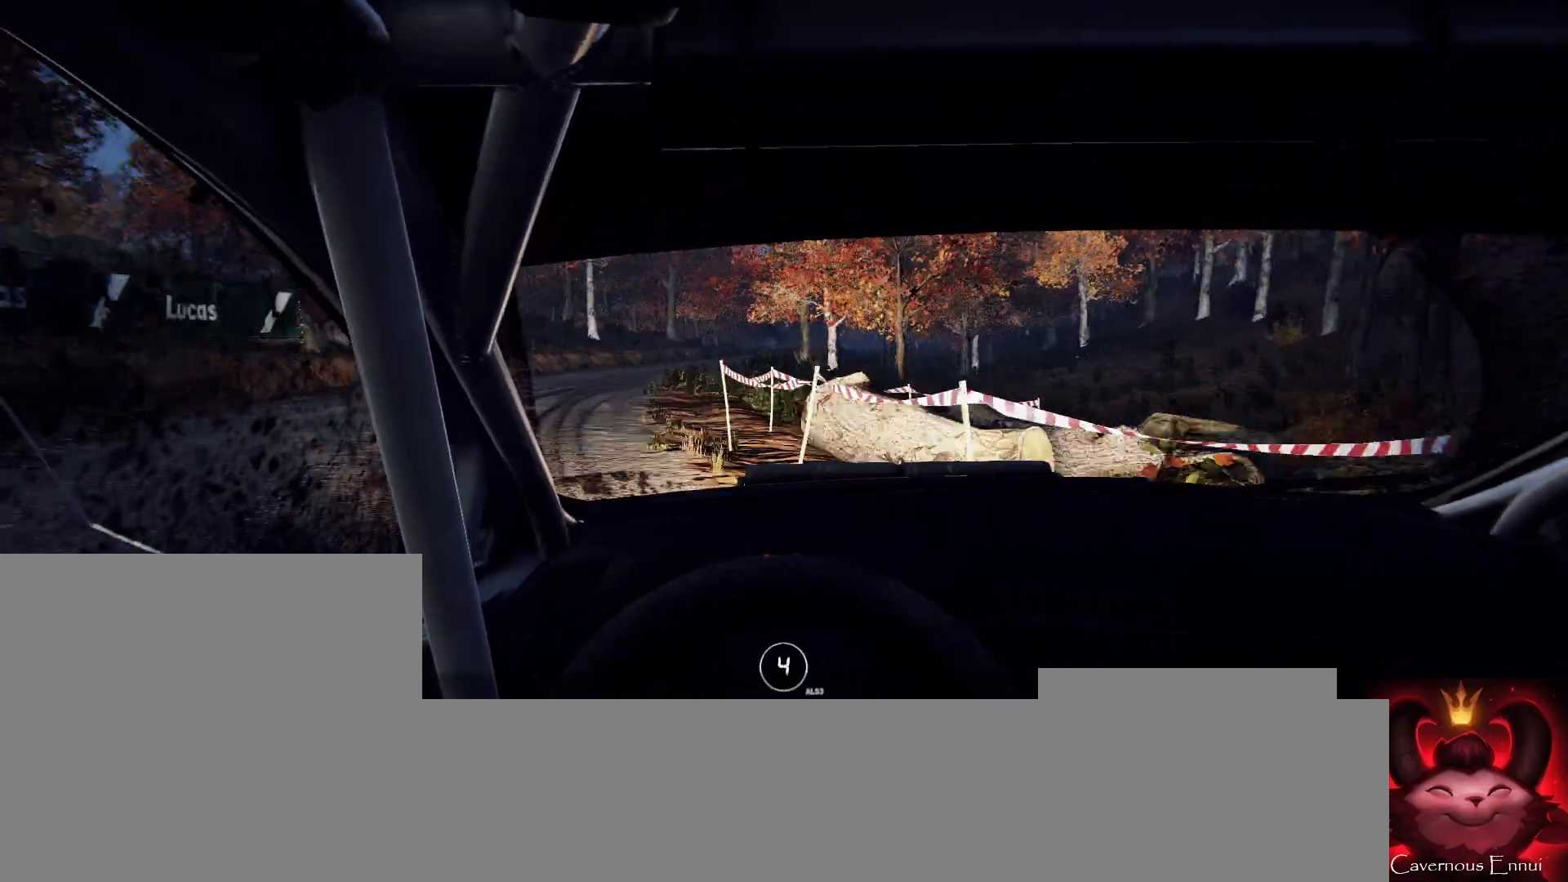
{"buttons": [], "left_stick": "center", "right_stick": "up-right", "events": [[100, "left_stick", "center"]]}
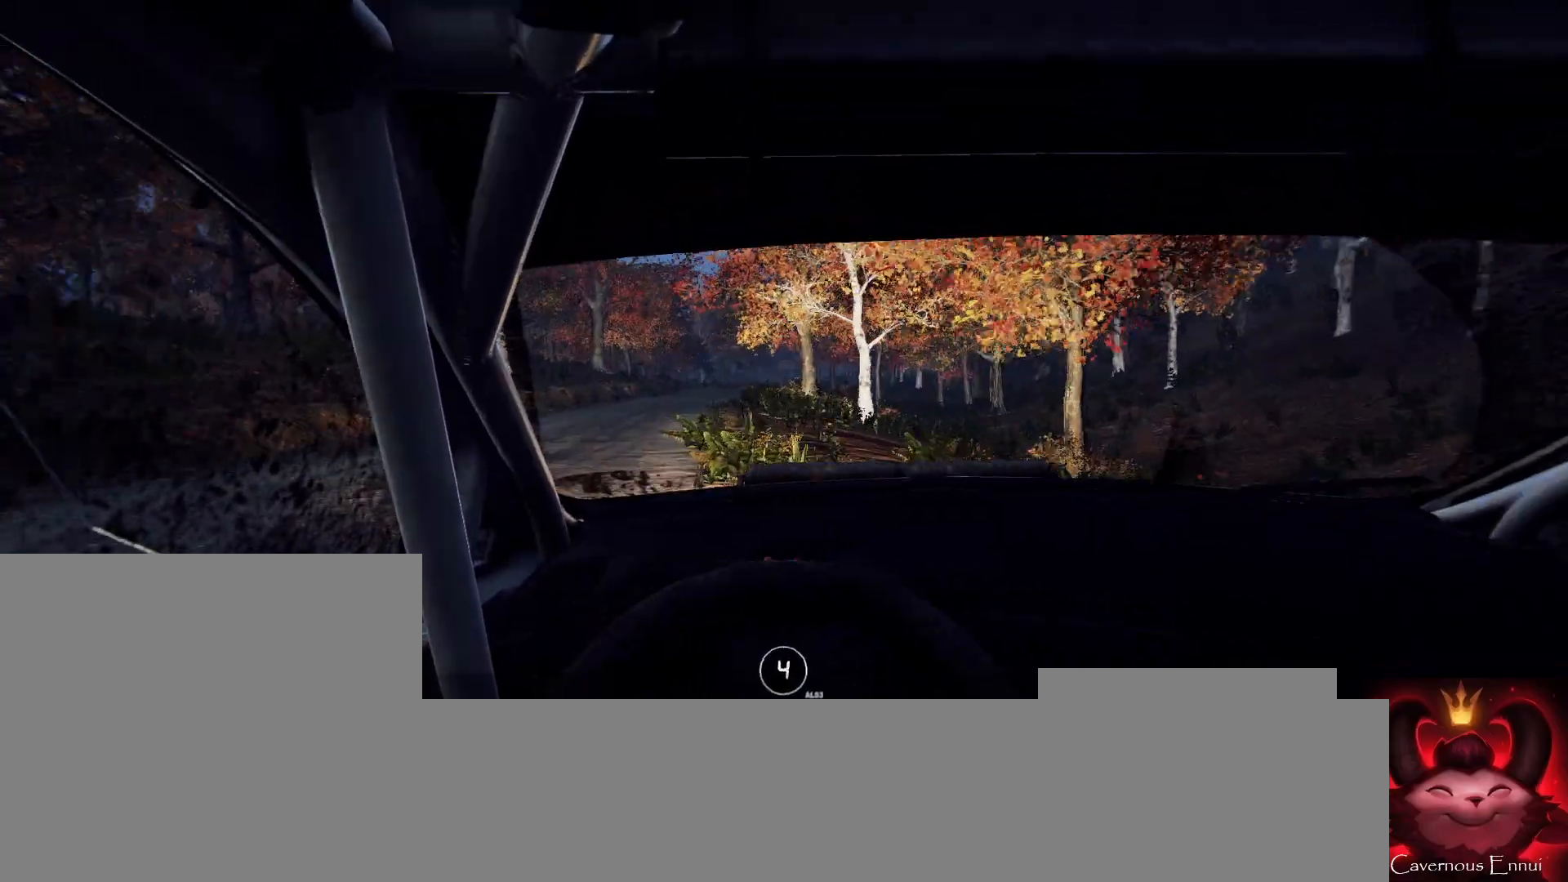
{"buttons": [], "left_stick": "center", "right_stick": "up", "events": [[100, "left_stick", "right"], [200, "right_stick", "center"], [433, "left_stick", "center"], [467, "right_stick", "up"]]}
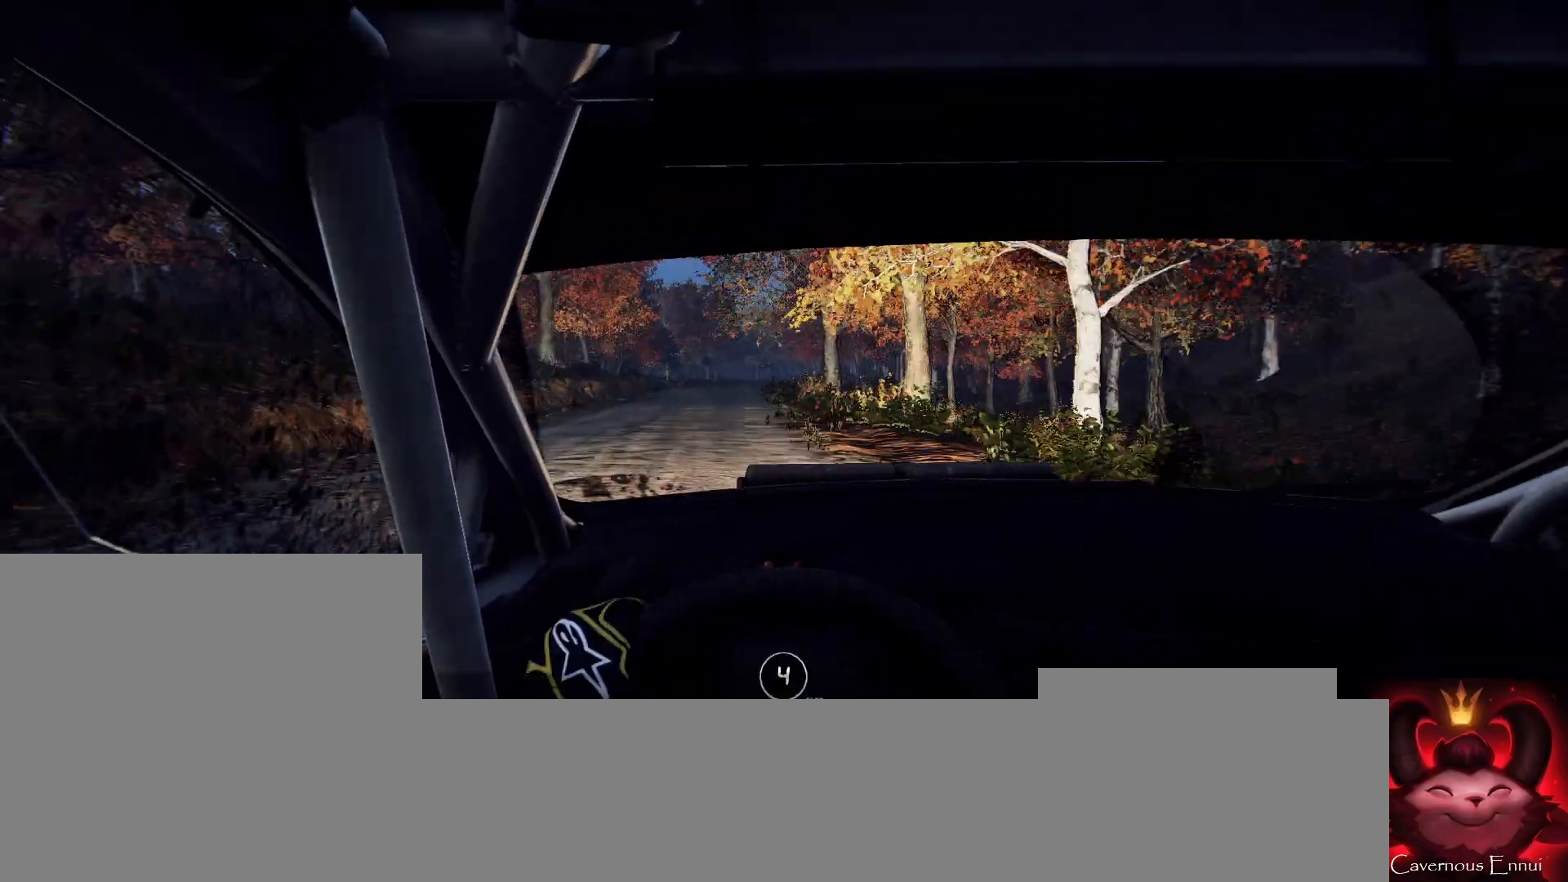
{"buttons": [], "left_stick": "center", "right_stick": "up", "events": [[233, "left_stick", "down-left"], [467, "left_stick", "center"]]}
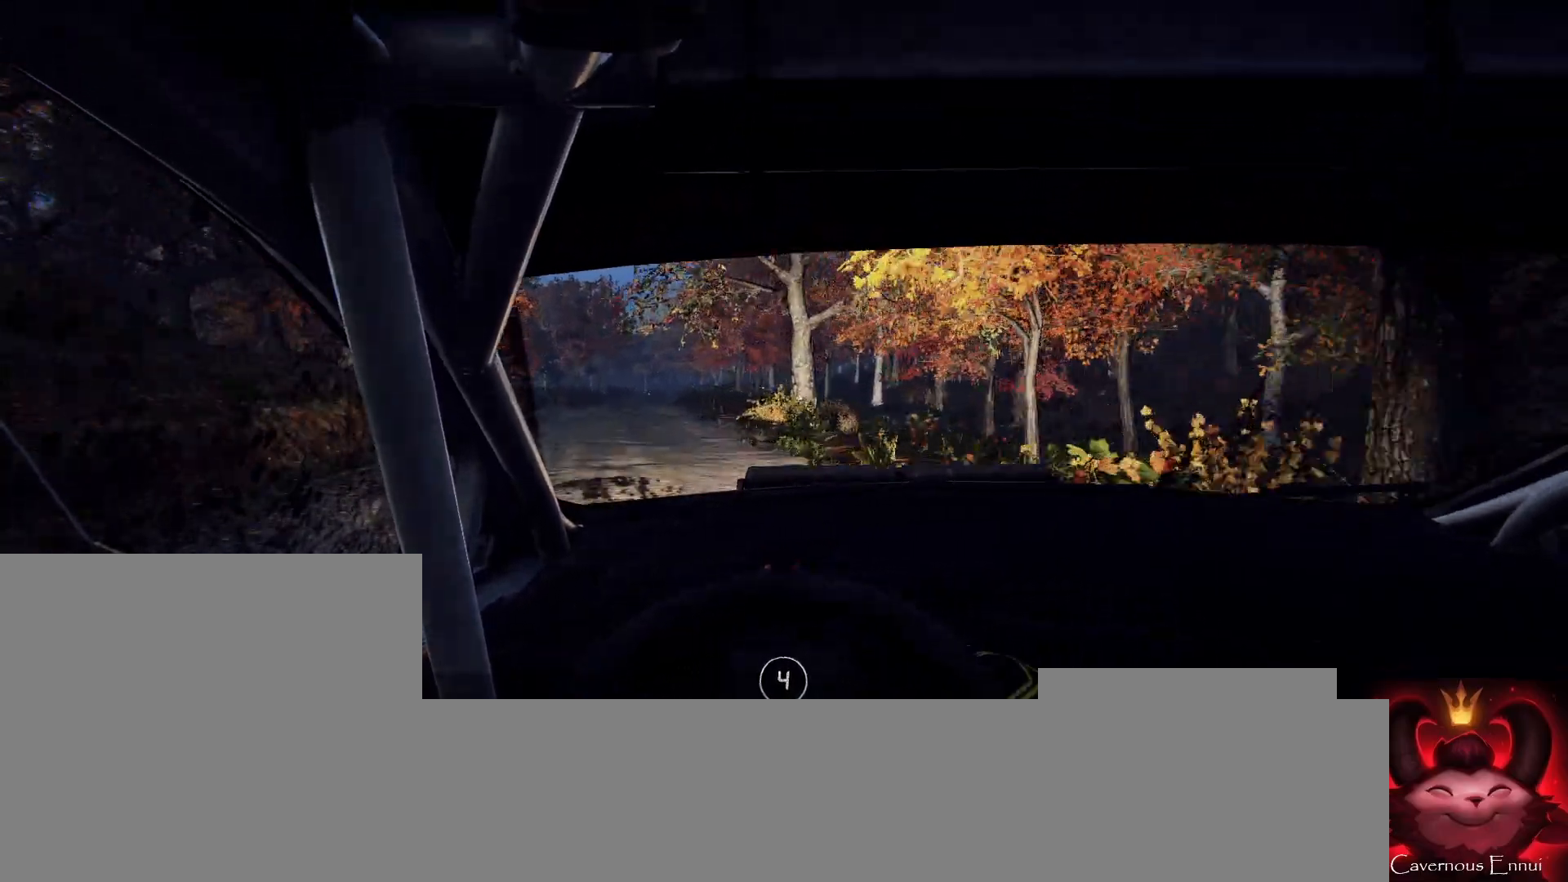
{"buttons": [], "left_stick": "center", "right_stick": "up", "events": [[100, "left_stick", "left"], [300, "left_stick", "center"]]}
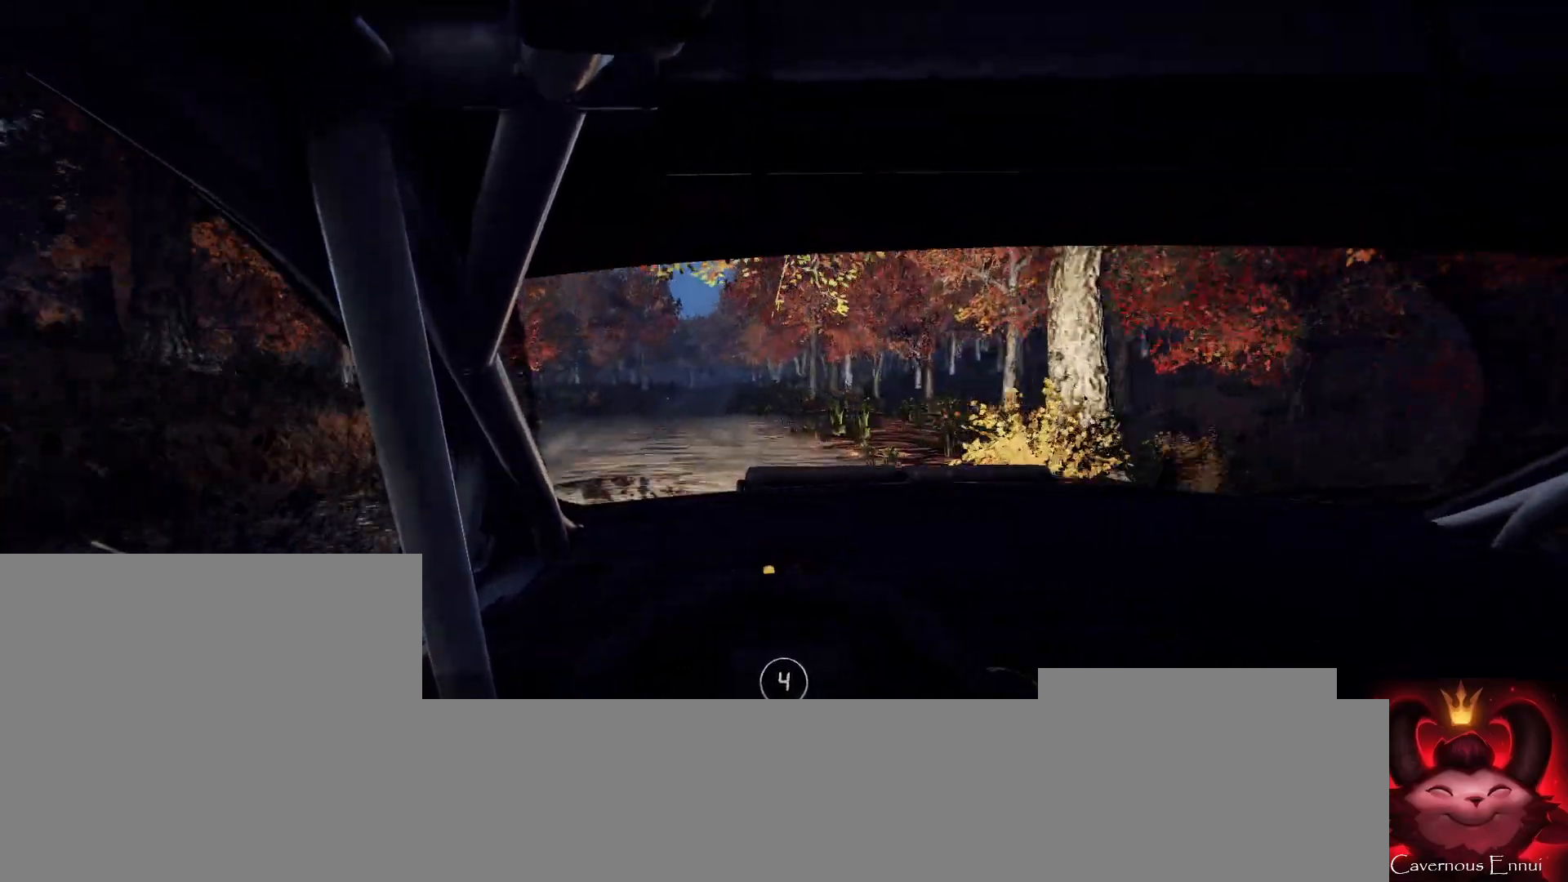
{"buttons": ["R1"], "left_stick": "center", "right_stick": "up", "events": [[467, "R1", "down"]]}
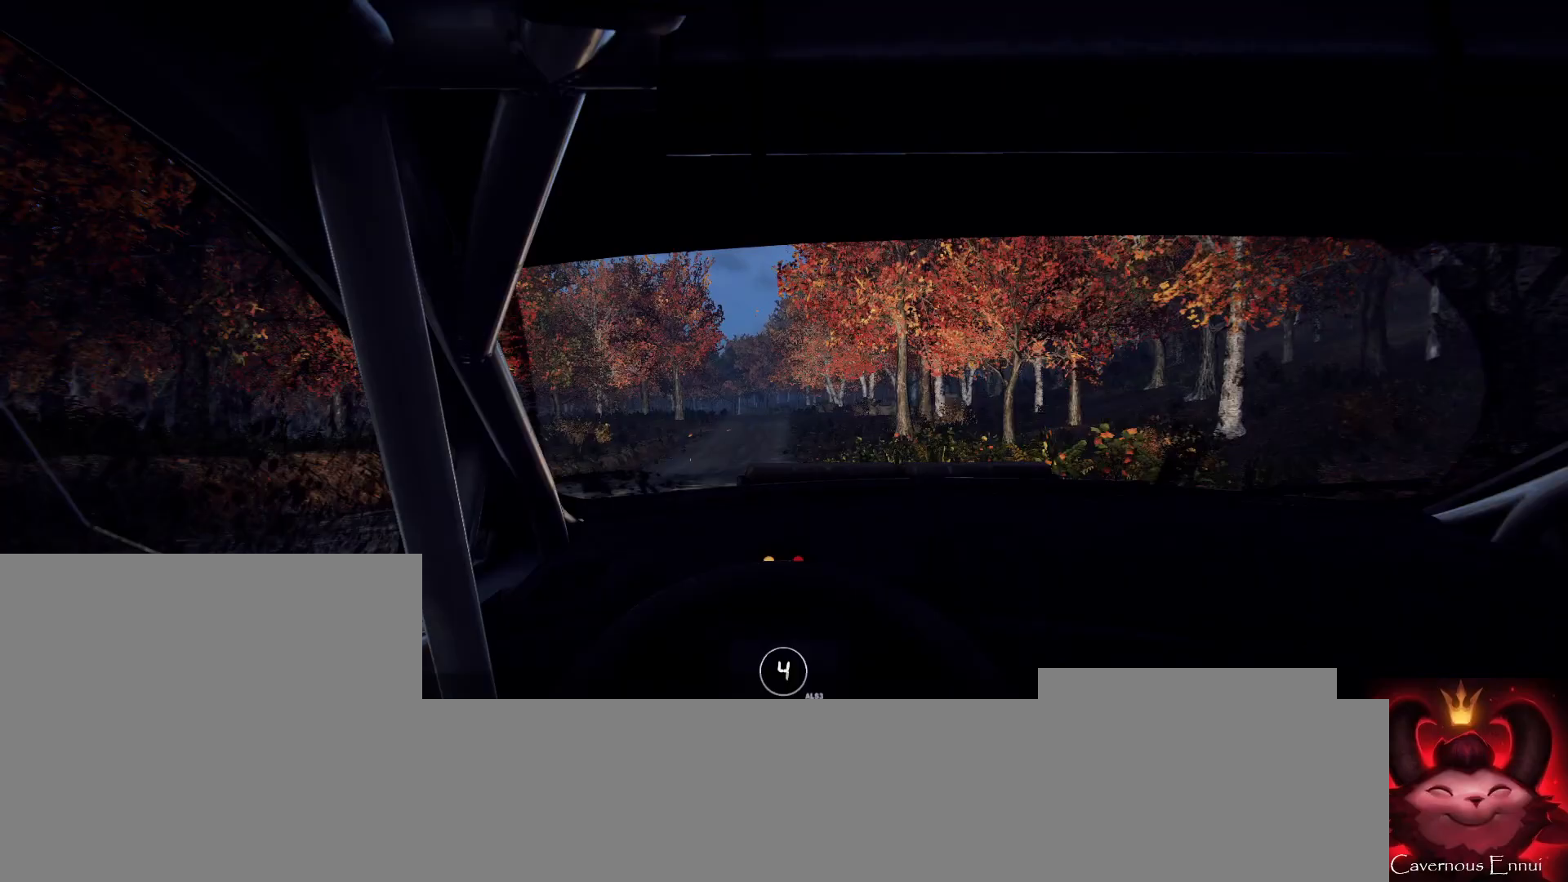
{"buttons": [], "left_stick": "center", "right_stick": "up", "events": [[67, "R1", "up"]]}
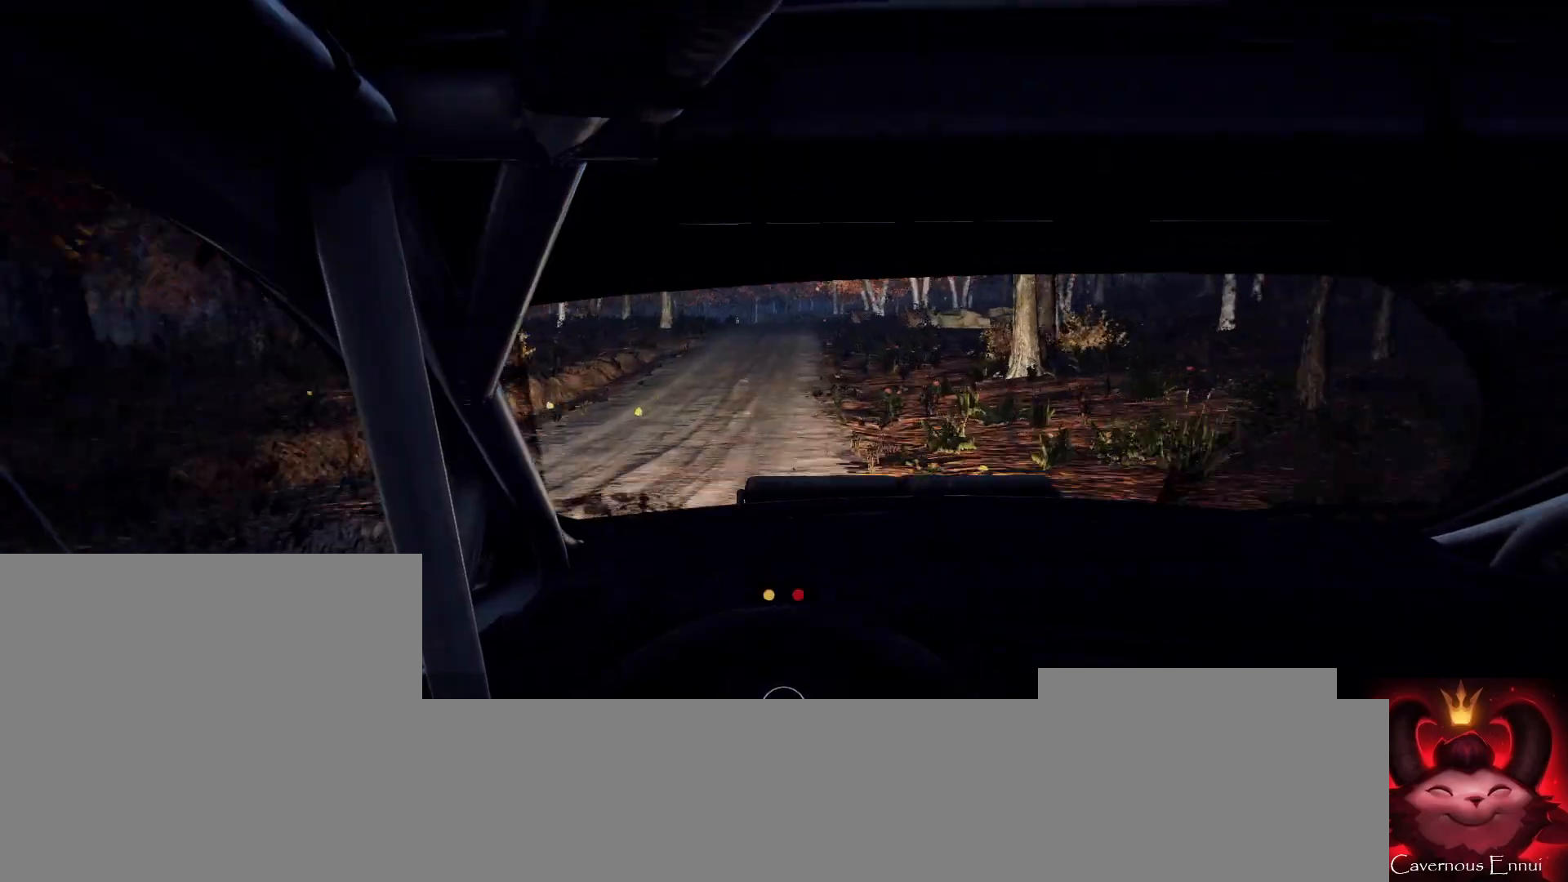
{"buttons": [], "left_stick": "center", "right_stick": "up", "events": [[267, "left_stick", "right"], [433, "left_stick", "center"]]}
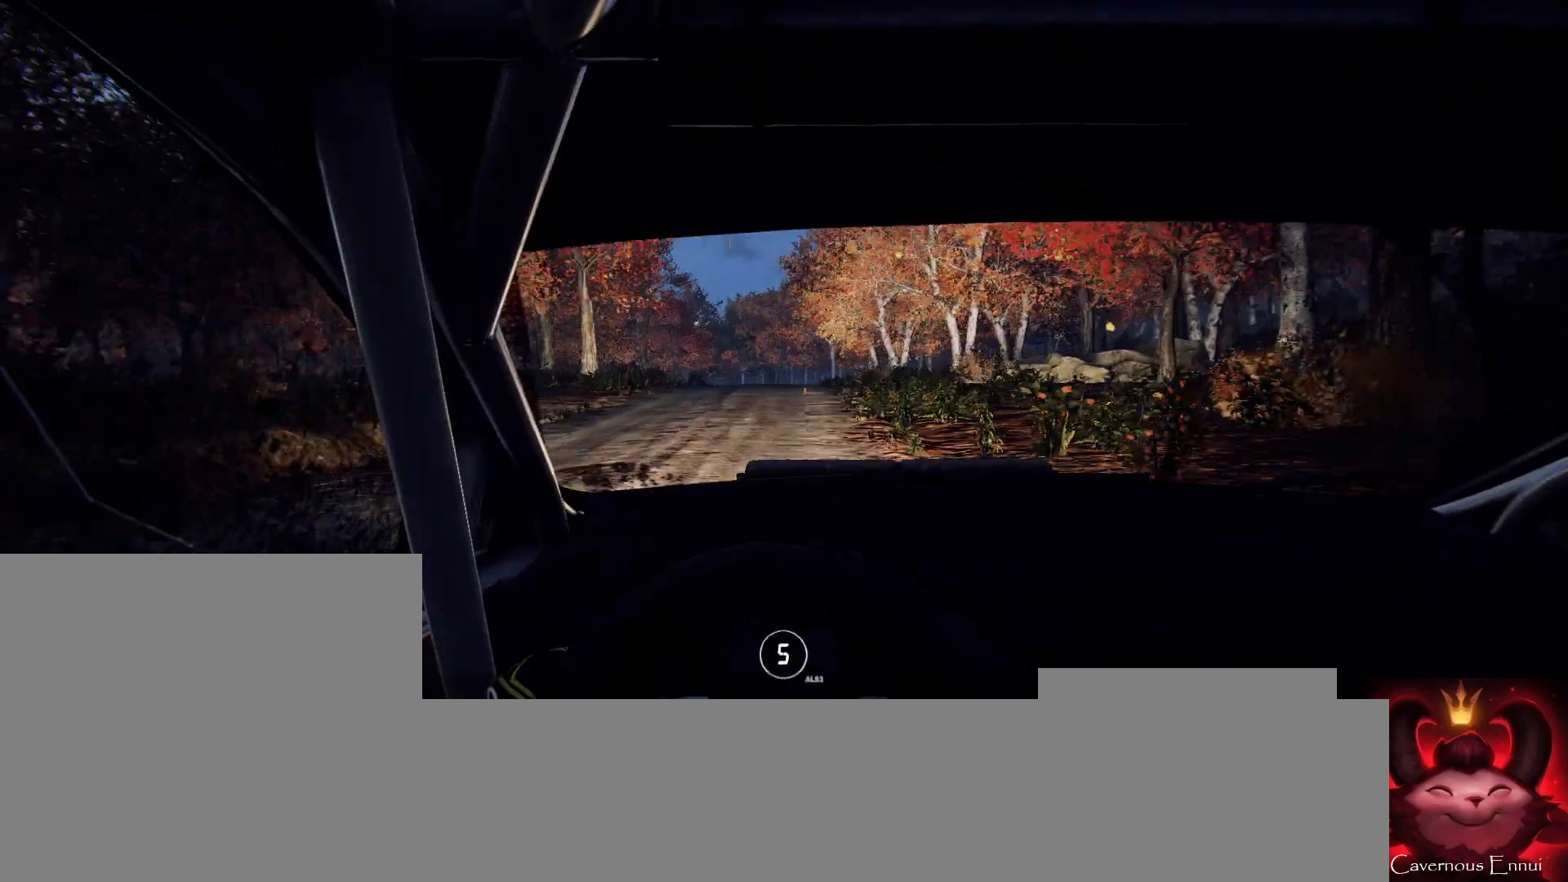
{"buttons": ["L2"], "left_stick": "center", "right_stick": "up", "events": [[67, "L2", "down"], [167, "left_stick", "left"], [333, "L1", "down"], [400, "left_stick", "center"], [433, "L1", "up"]]}
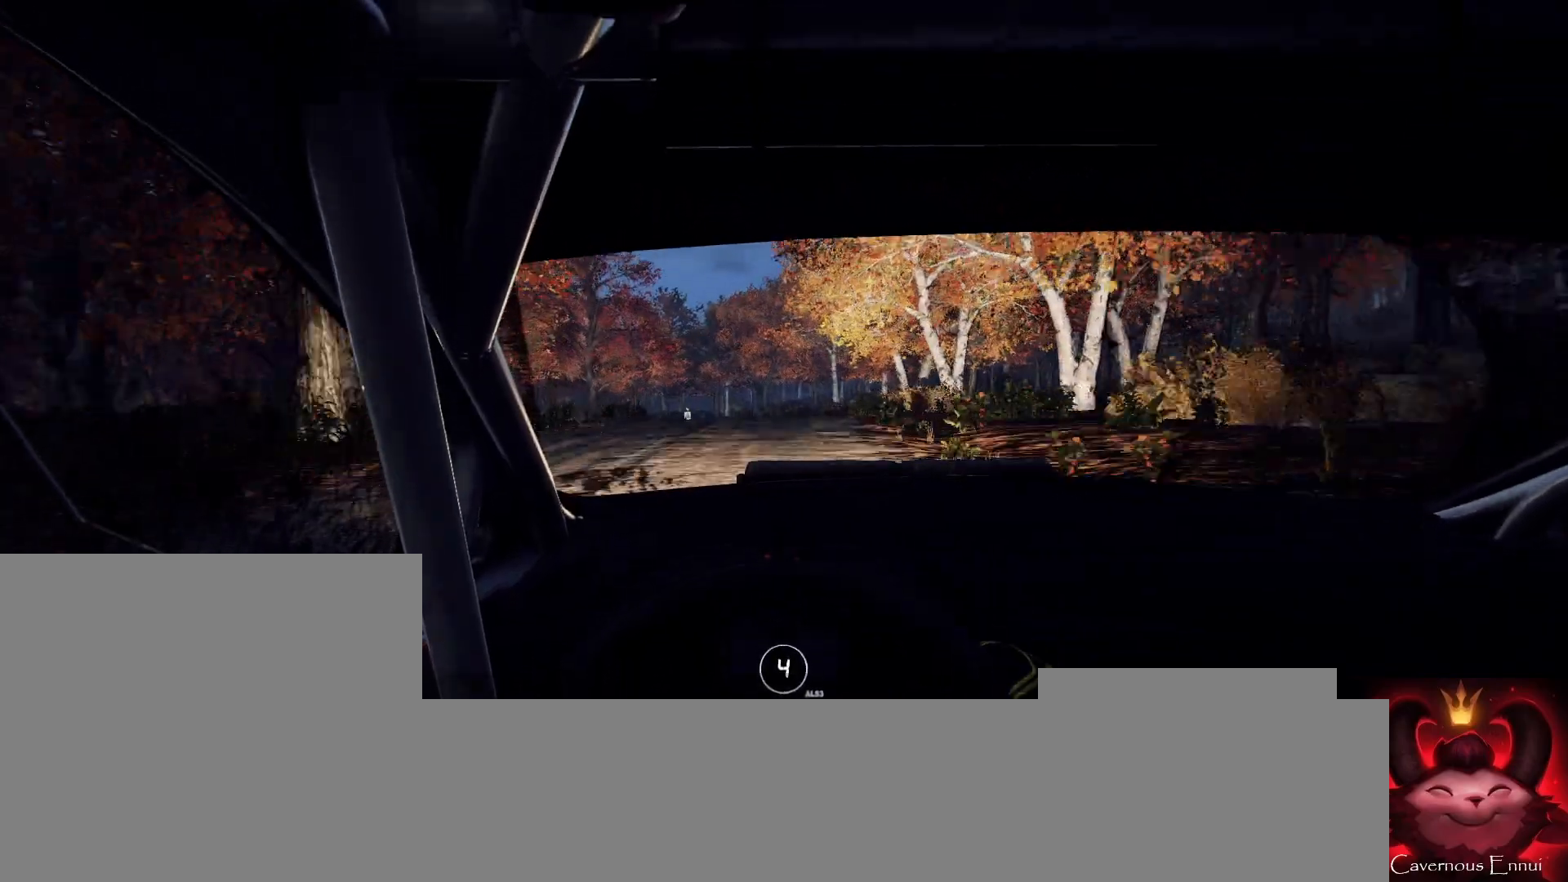
{"buttons": ["L2"], "left_stick": "left", "right_stick": "up", "events": [[100, "L2", "up"], [300, "L2", "down"], [333, "left_stick", "left"]]}
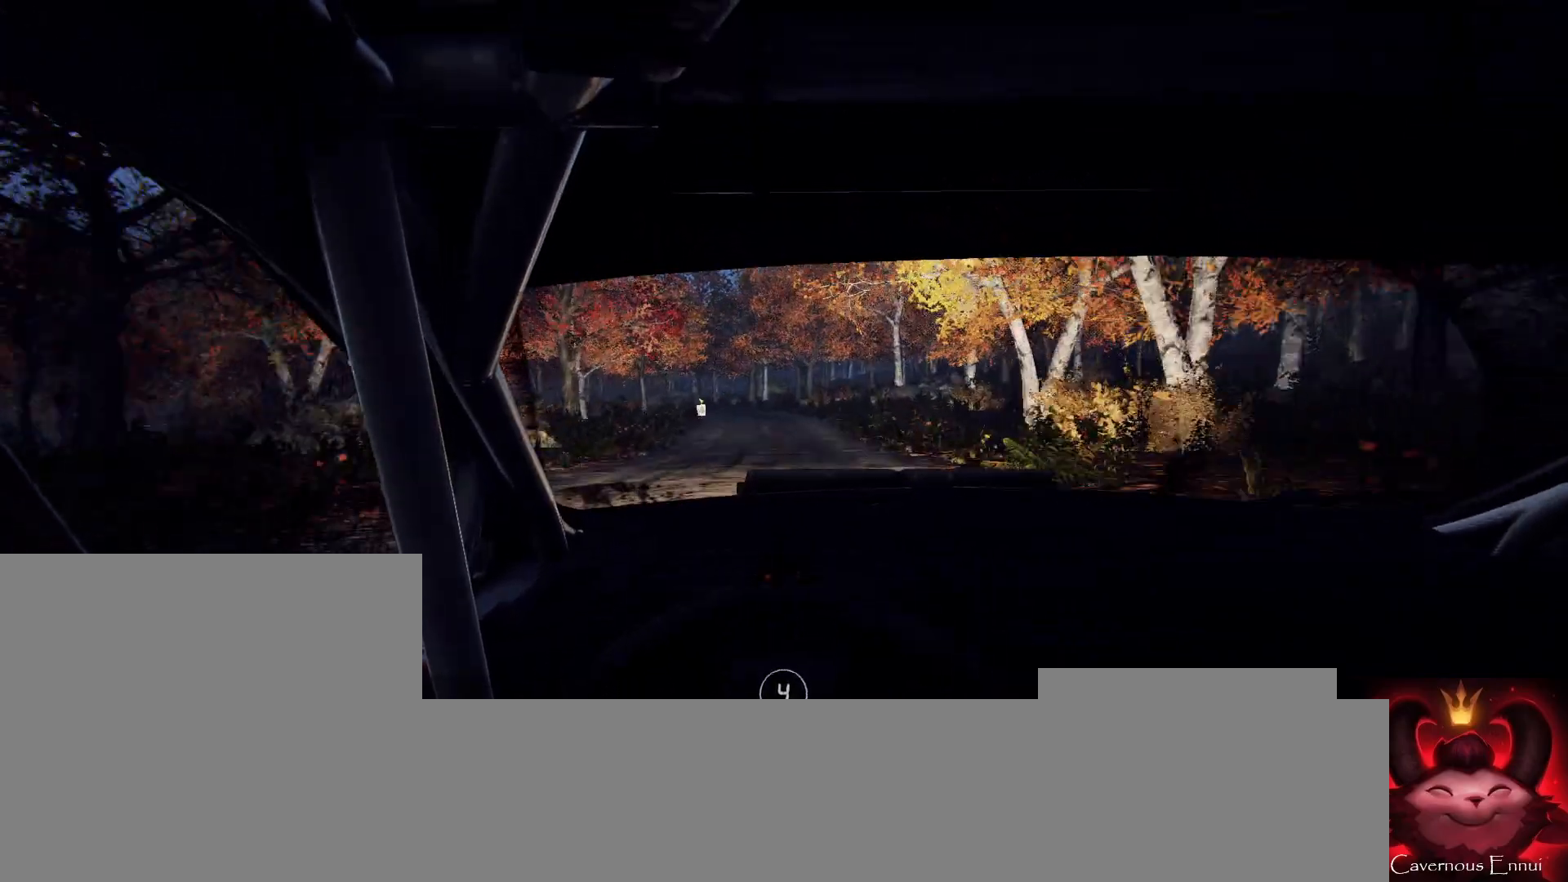
{"buttons": ["L2"], "left_stick": "left", "right_stick": "center", "events": [[133, "L2", "up"], [133, "left_stick", "center"], [433, "left_stick", "left"], [433, "right_stick", "center"], [500, "L2", "down"]]}
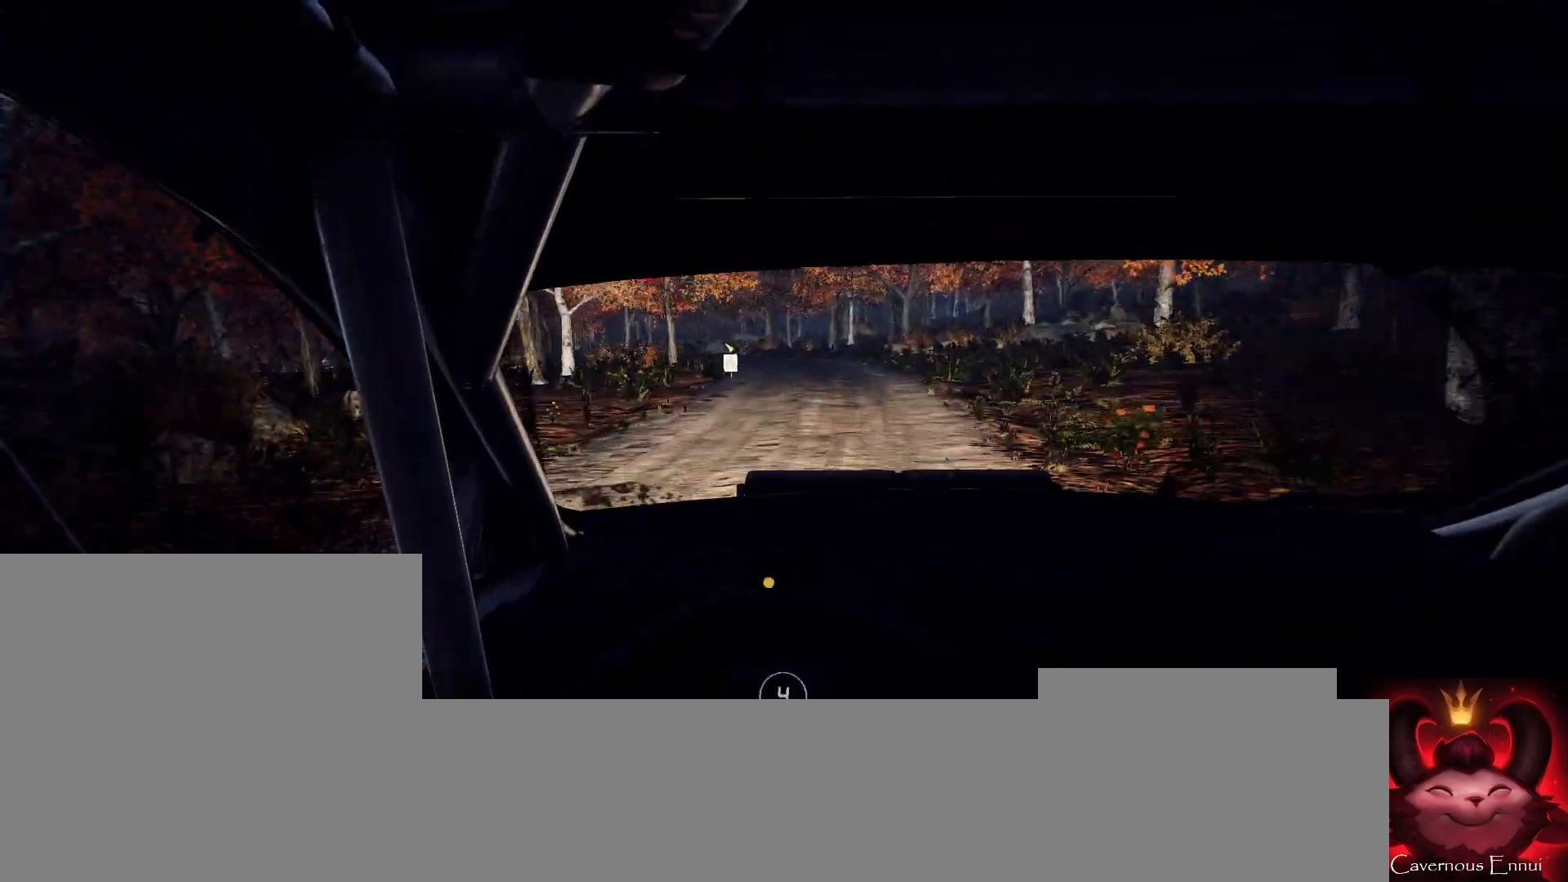
{"buttons": ["L2"], "left_stick": "left", "right_stick": "up", "events": [[100, "L2", "up"], [167, "left_stick", "center"], [367, "L2", "down"], [367, "left_stick", "left"], [433, "right_stick", "up"]]}
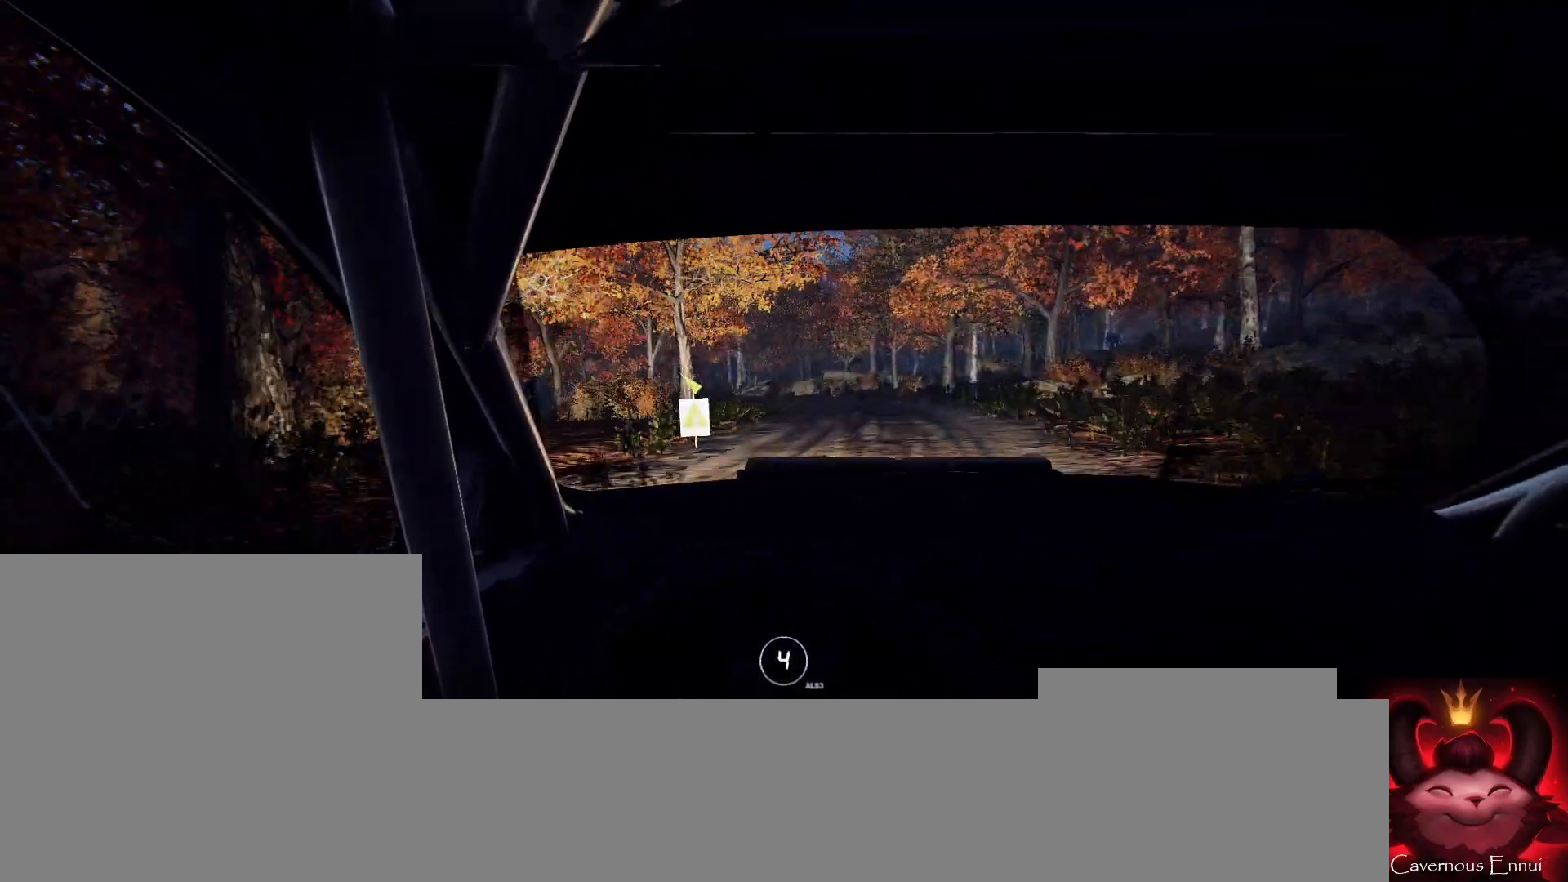
{"buttons": [], "left_stick": "center", "right_stick": "up", "events": [[33, "L2", "up"], [67, "right_stick", "center"], [133, "left_stick", "center"], [267, "left_stick", "left"], [433, "left_stick", "center"], [433, "right_stick", "up"]]}
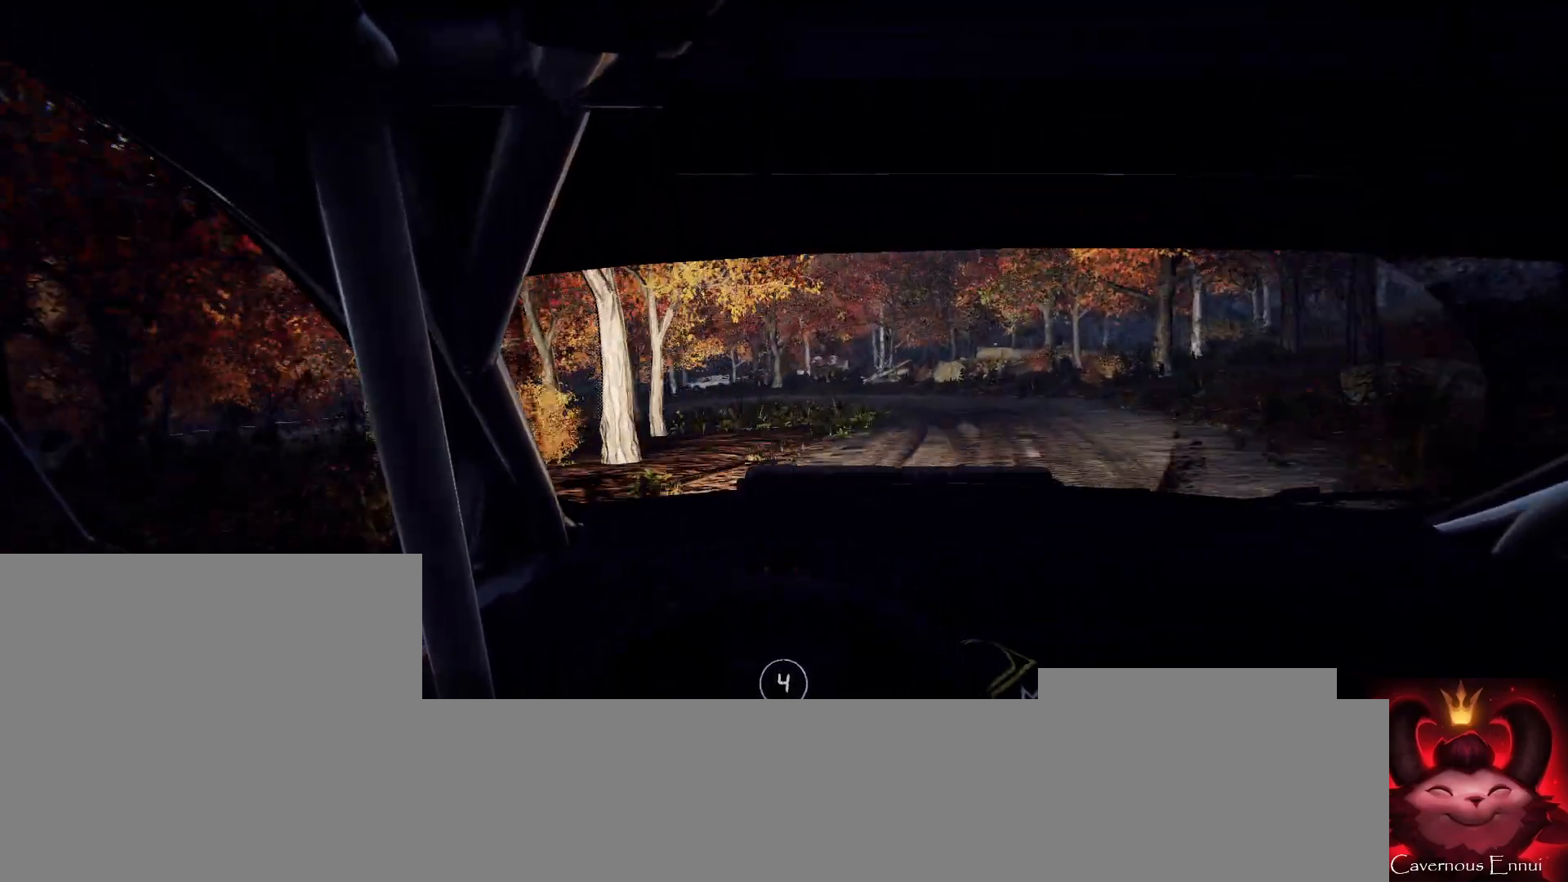
{"buttons": [], "left_stick": "left", "right_stick": "center", "events": [[267, "left_stick", "left"], [333, "L2", "down"], [400, "right_stick", "center"], [467, "L2", "up"]]}
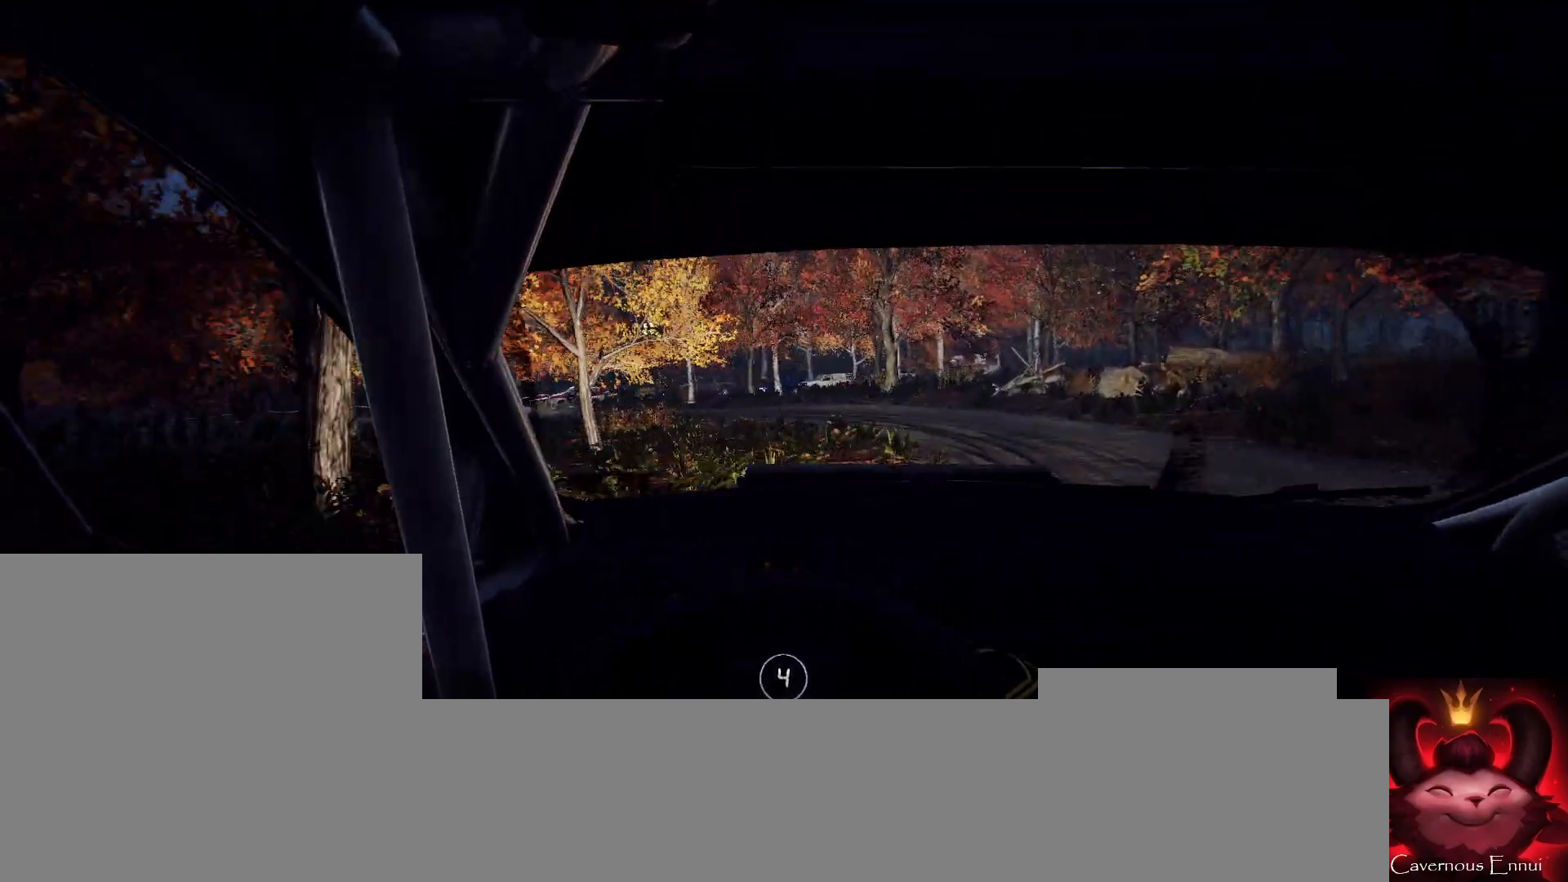
{"buttons": [], "left_stick": "left", "right_stick": "center", "events": [[33, "L1", "down"], [33, "L2", "down"], [100, "L1", "up"], [100, "L2", "up"]]}
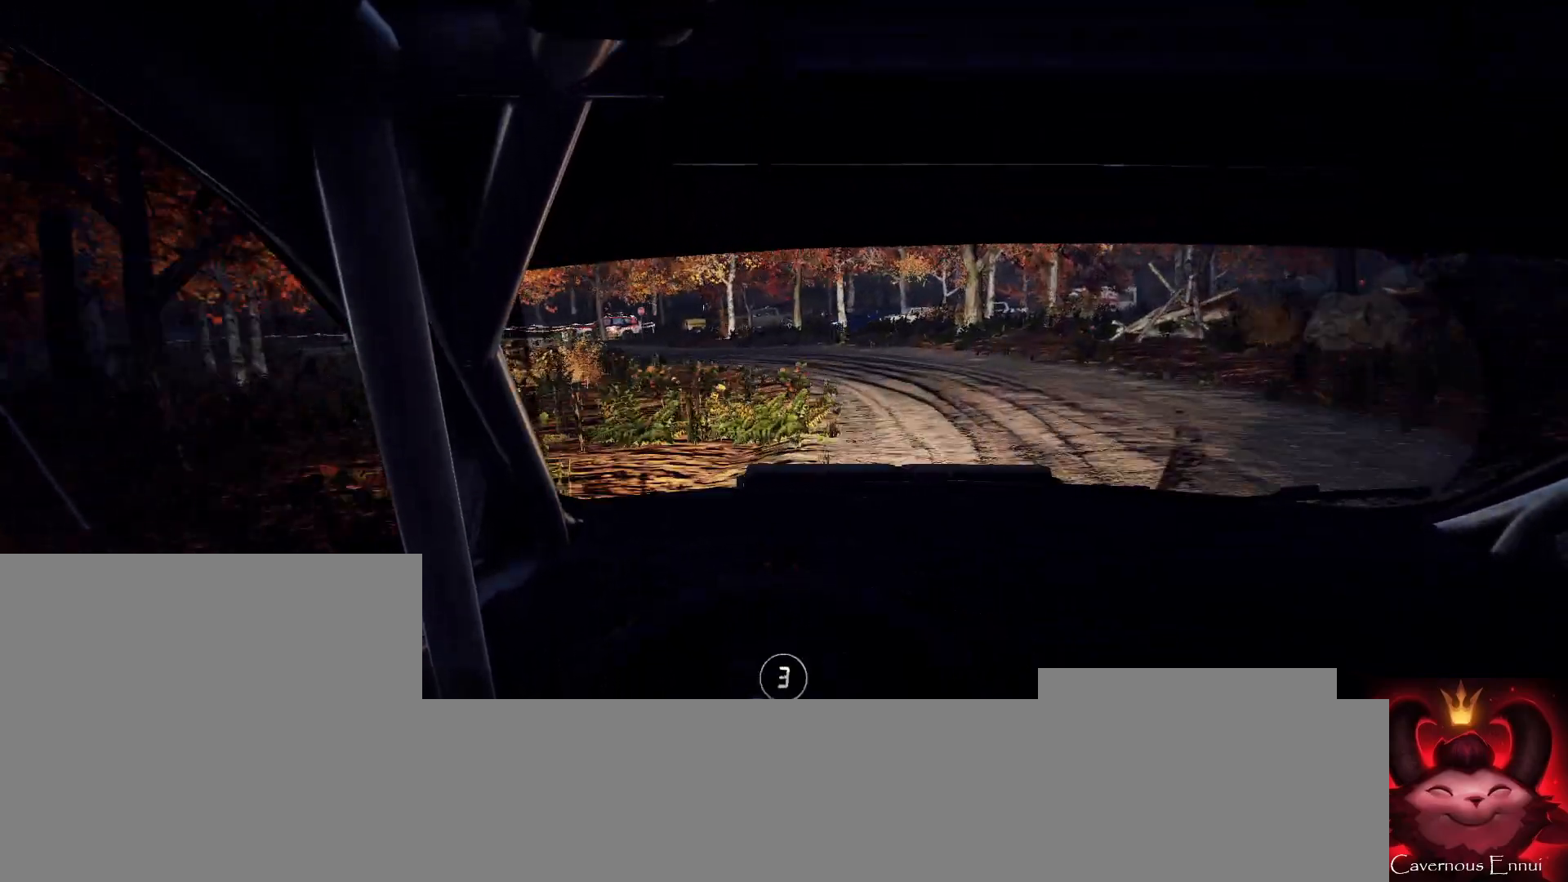
{"buttons": [], "left_stick": "center", "right_stick": "up", "events": [[467, "left_stick", "center"], [467, "right_stick", "up"]]}
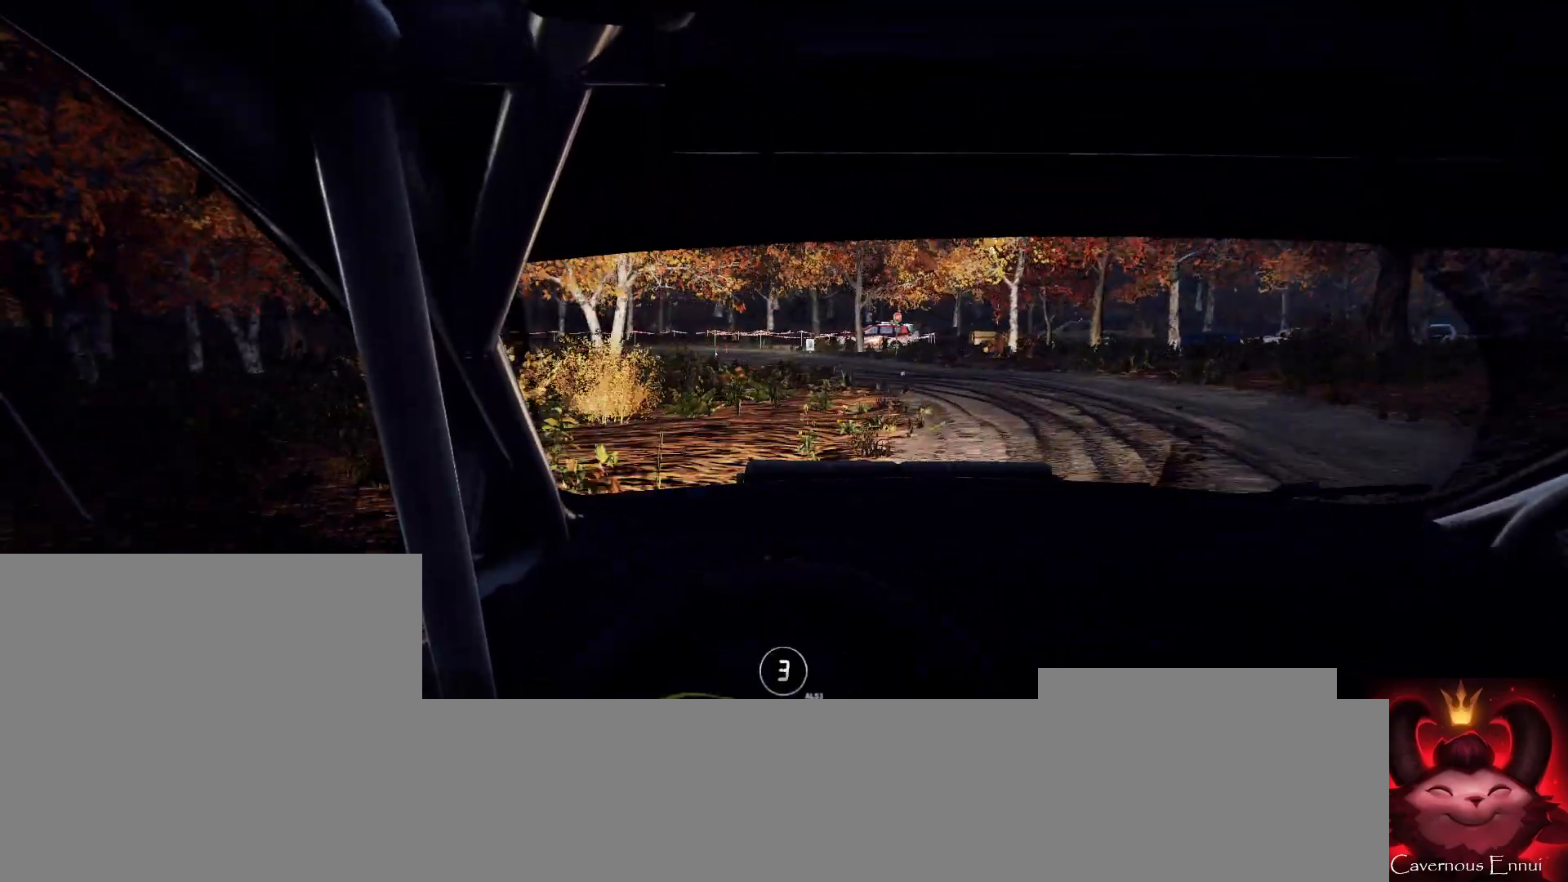
{"buttons": [], "left_stick": "center", "right_stick": "up", "events": [[200, "left_stick", "right"], [400, "left_stick", "center"]]}
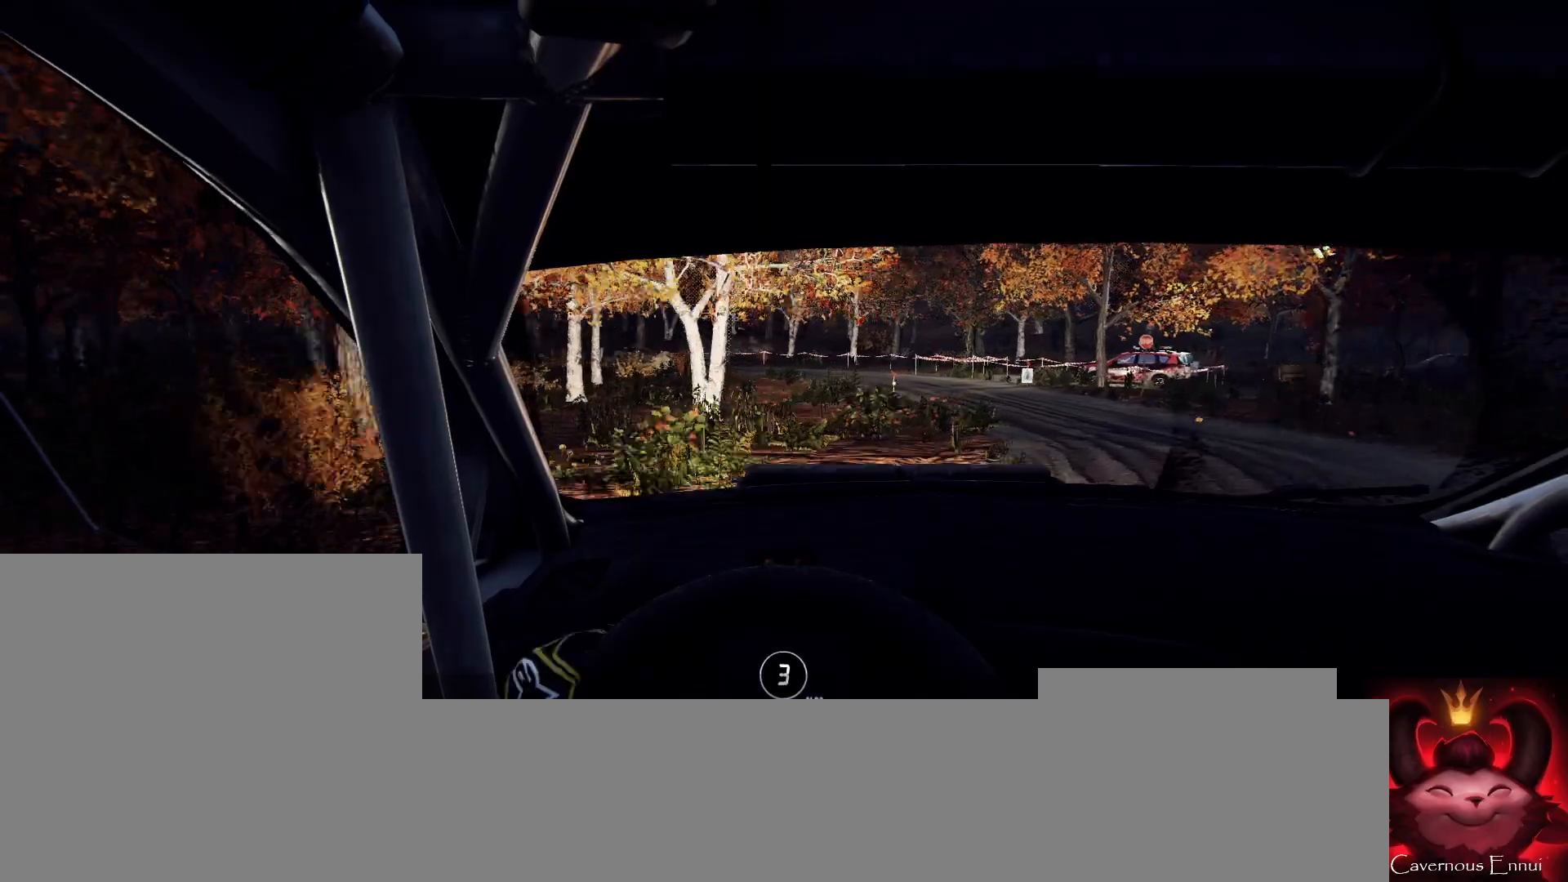
{"buttons": [], "left_stick": "center", "right_stick": "up", "events": [[233, "left_stick", "left"], [500, "left_stick", "center"]]}
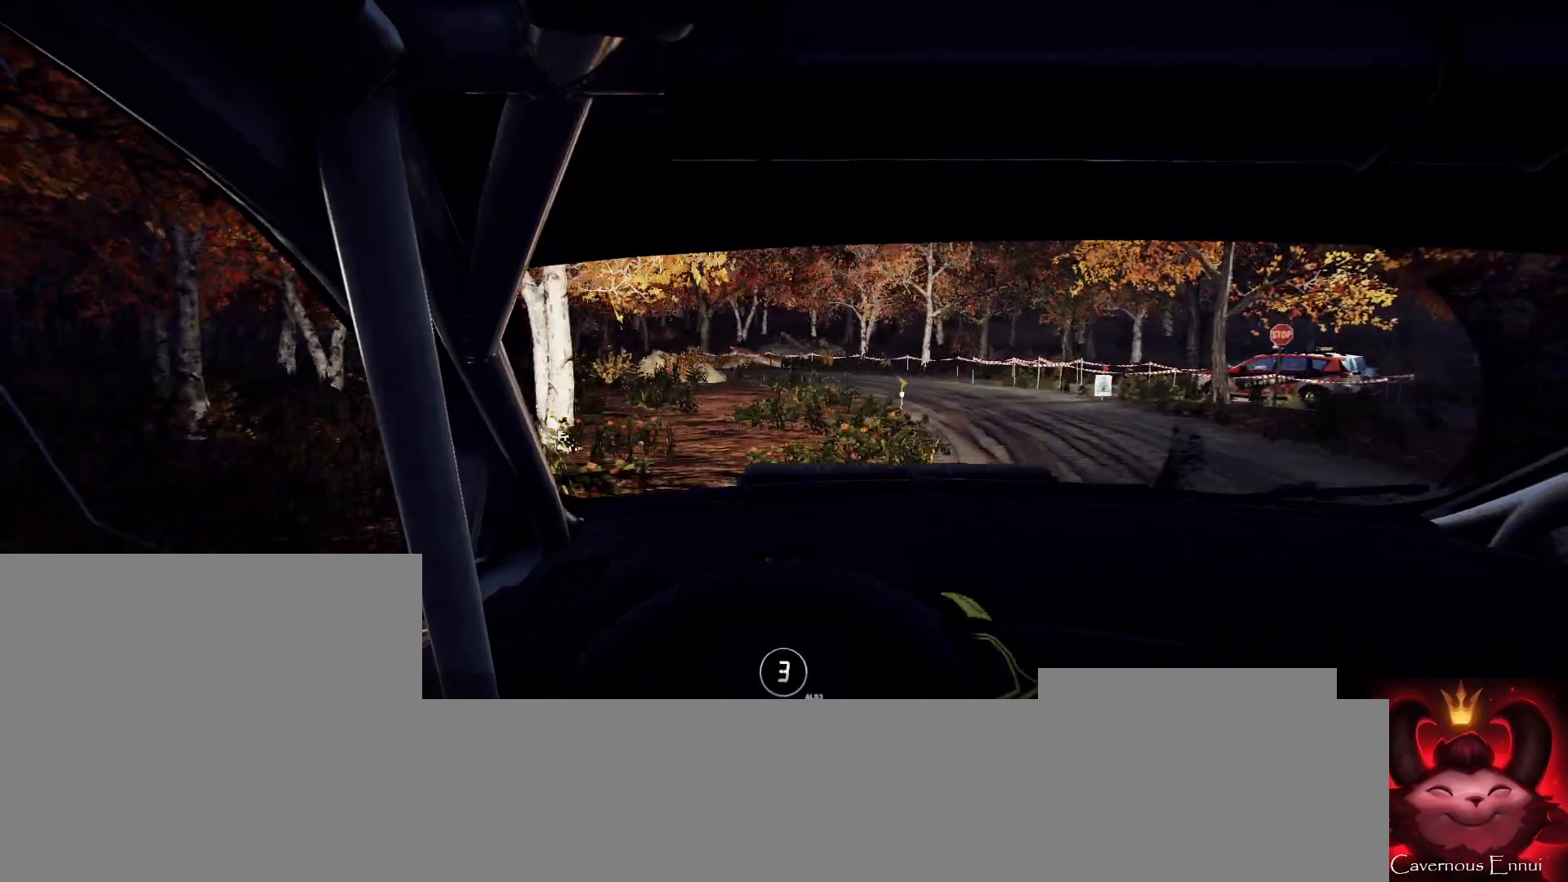
{"buttons": [], "left_stick": "center", "right_stick": "up", "events": [[133, "left_stick", "left"], [467, "left_stick", "center"]]}
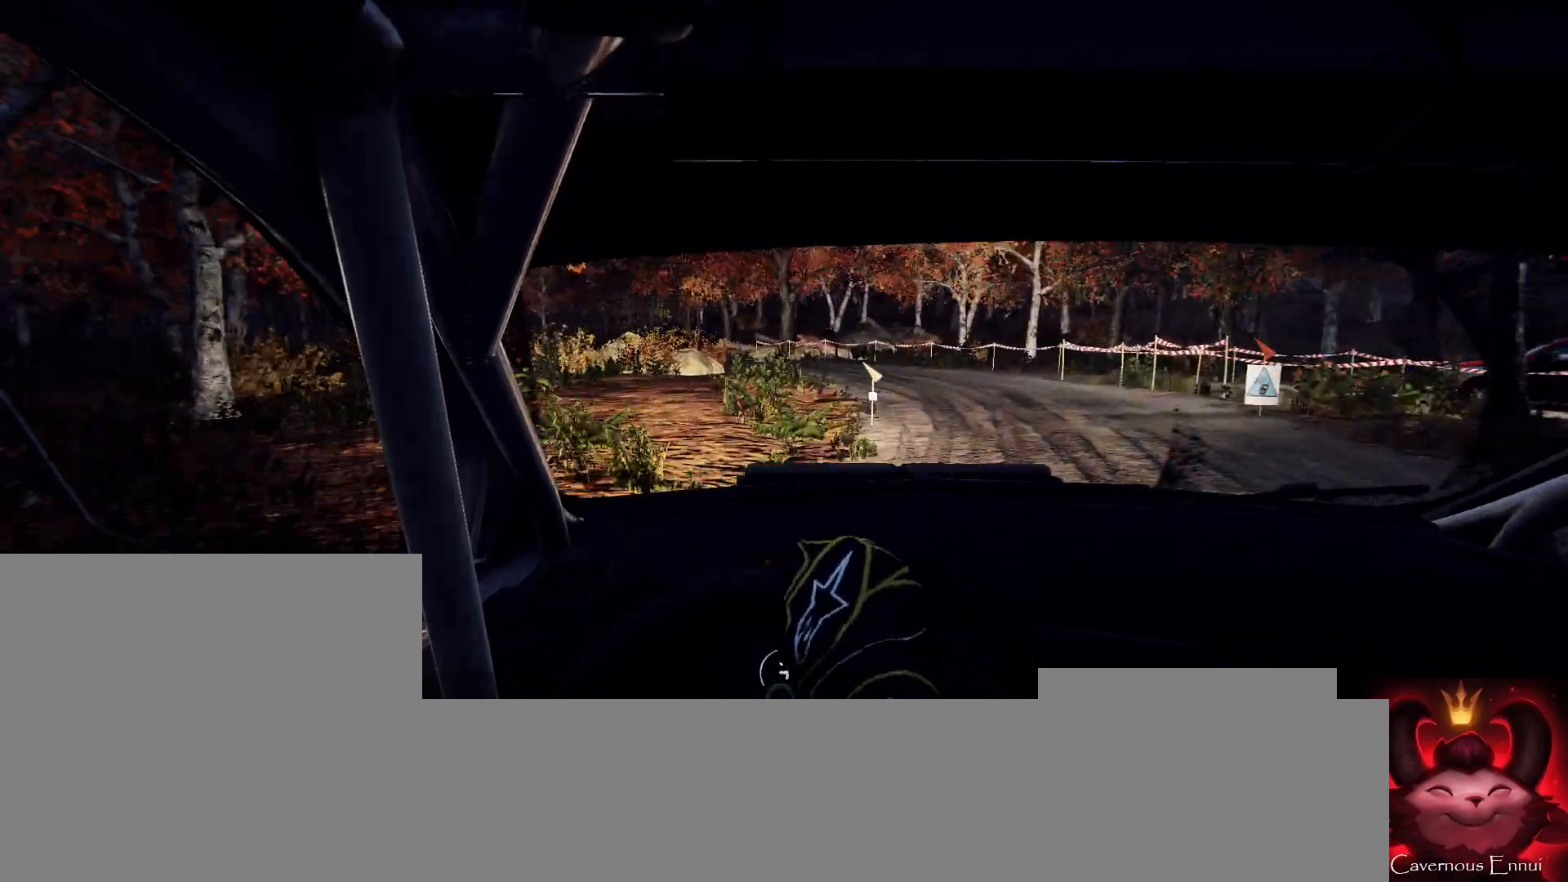
{"buttons": [], "left_stick": "left", "right_stick": "center", "events": [[100, "left_stick", "left"], [500, "right_stick", "center"]]}
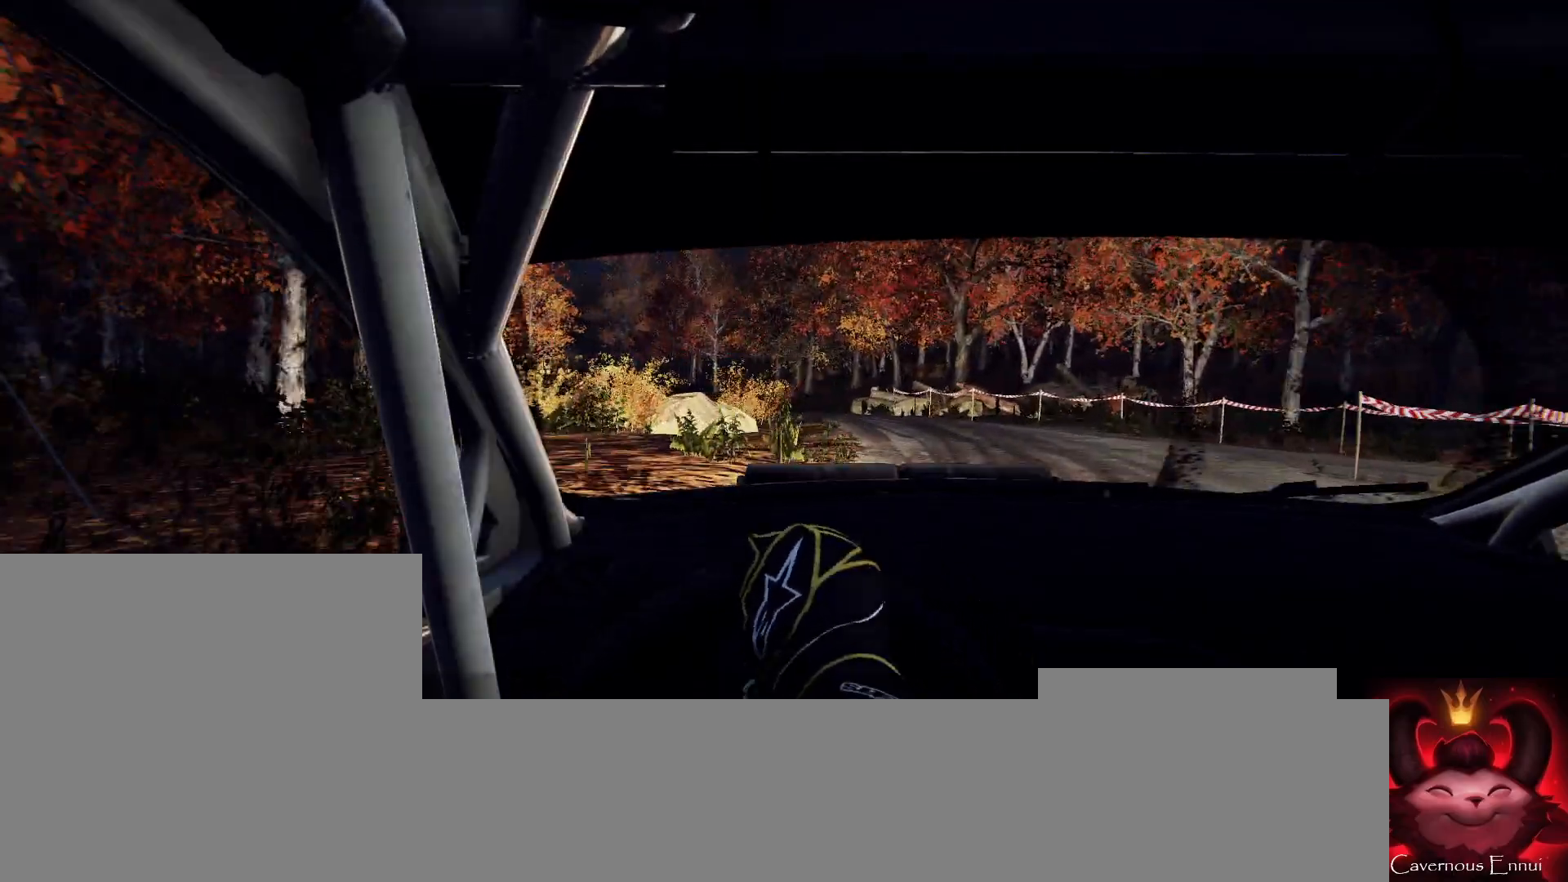
{"buttons": [], "left_stick": "left", "right_stick": "up", "events": [[67, "left_stick", "center"], [200, "left_stick", "left"], [467, "right_stick", "up"]]}
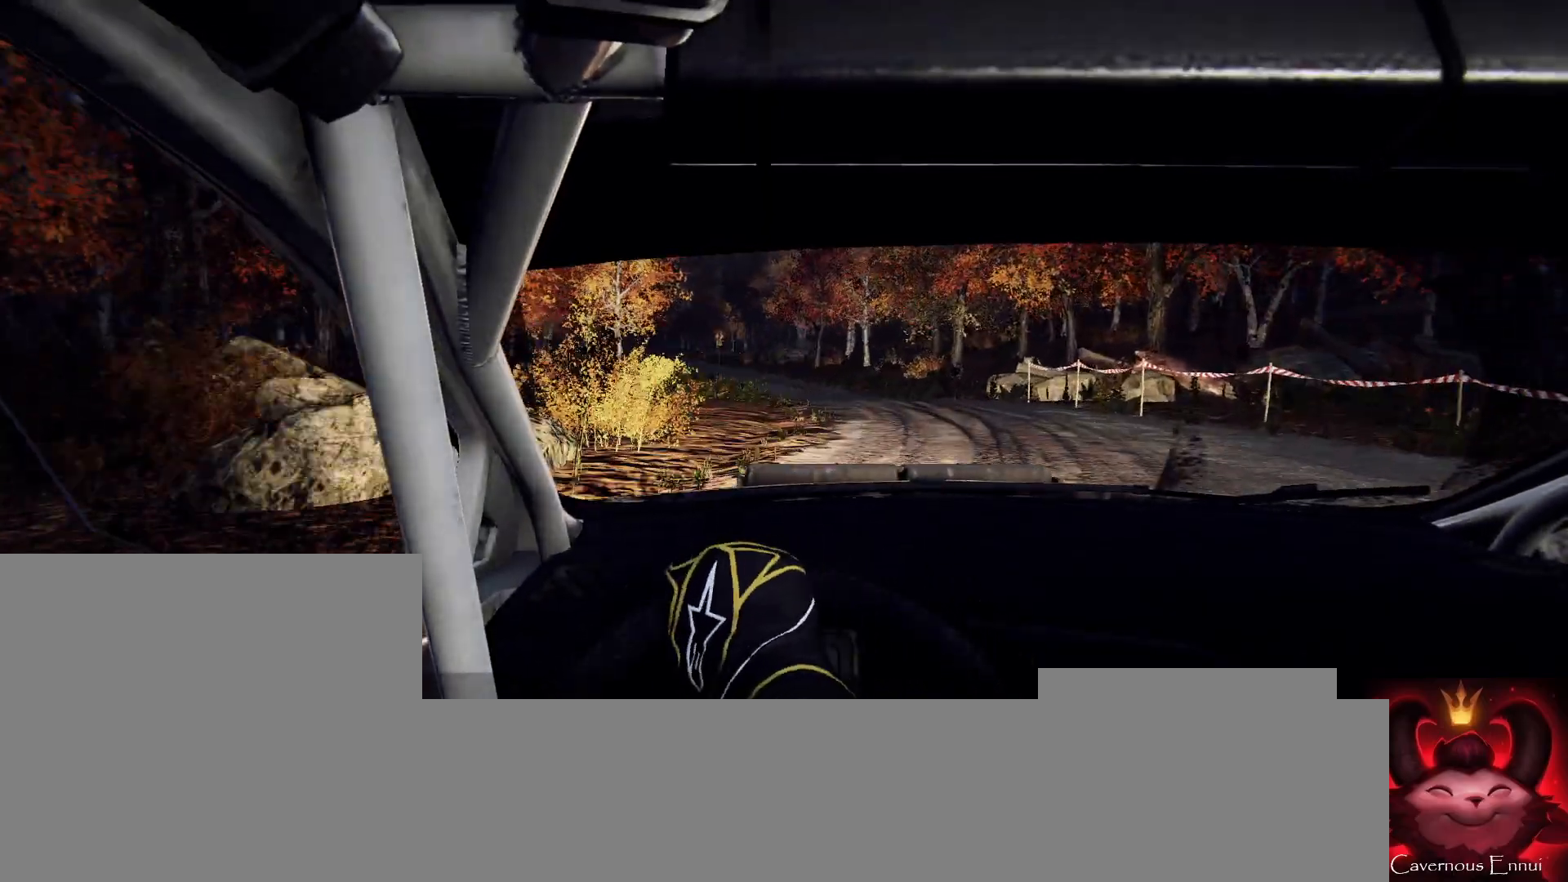
{"buttons": [], "left_stick": "center", "right_stick": "up", "events": [[33, "left_stick", "center"]]}